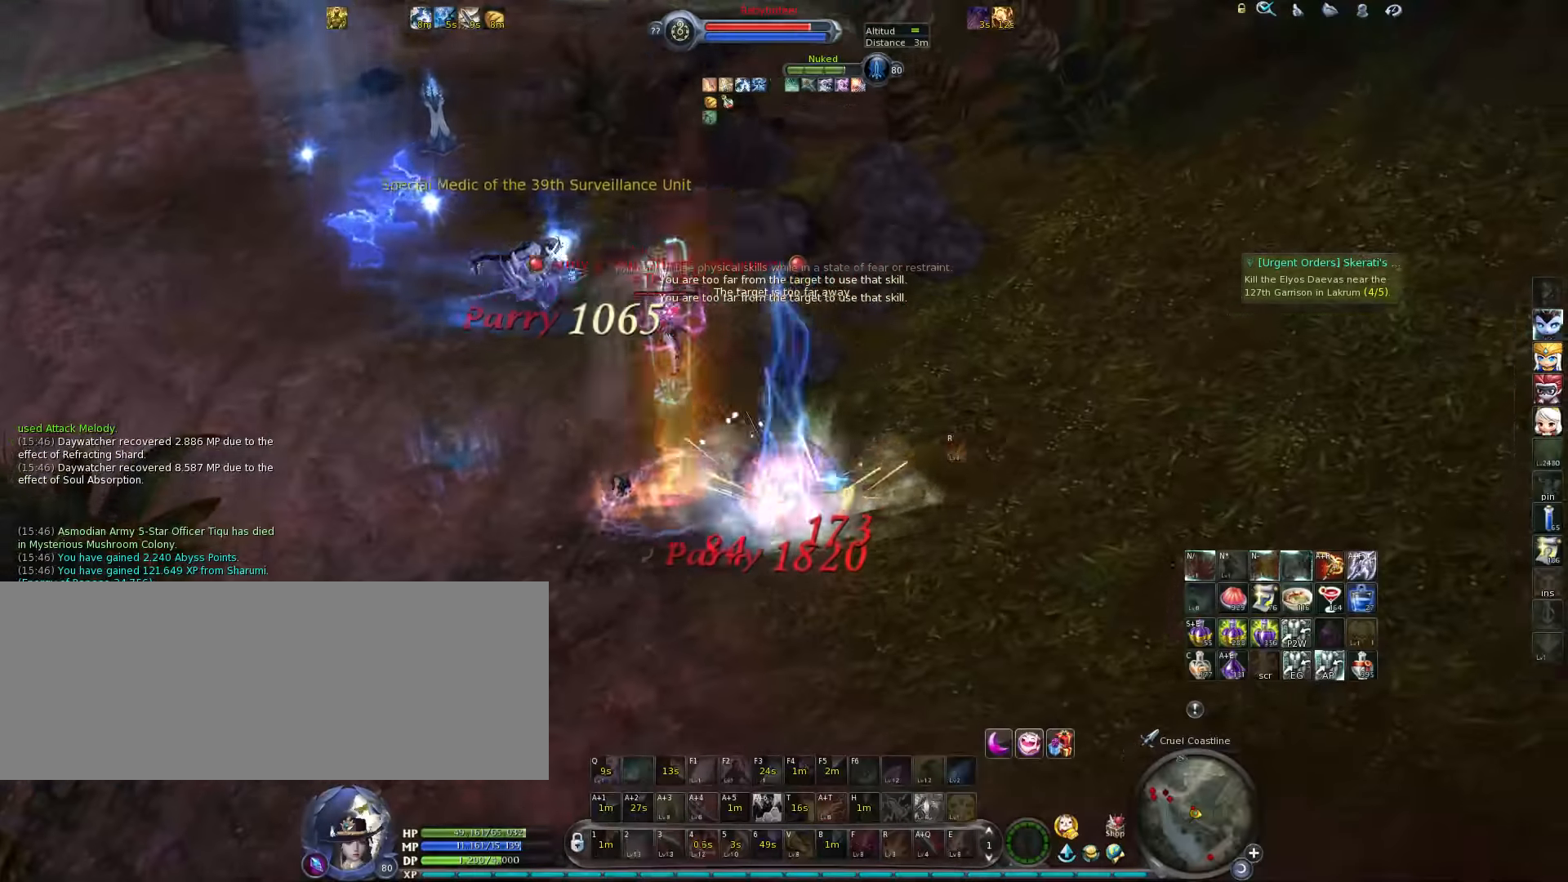
Gameplay with keyboard; each line is a JSON object with the keys held at the frame after it. "events" lists presses ("down") and releases ("up") of ".", "/", "0", "1", "2", "3", "4", "5", "6", "7", "8", "9", "a", "alt_l", "alt_r", "b", "backslash", "backspace", "c", "caps_lock", "comma", "ctrl", "d", "down", "e", "equals", "escape", "f", "f1", "f10", "f11", "f12", "f2", "f3", "f4", "f5", "f6", "f7", "f8", "f9", "g", "h", "i", "j", "k", "l", "lbracket", "left", "m", "minus", "n", "o", "p", "q", "quote", "r", "rbracket", "return", "right", "s", "semicolon", "shift_l", "shift_r", "space", "super", "t", "tab", "tilde", "u", "up", "v", "w", "x", "y" and "z" between this image and that frame as [ms after this image, input, new state], when the widget could be followed in between. No other keys are recorded. Mouse input is not recorded.
{"keys": ["a", "v"], "events": [[33, "r", "up"], [367, "v", "down"], [433, "v", "up"], [467, "a", "down"], [500, "v", "down"]]}
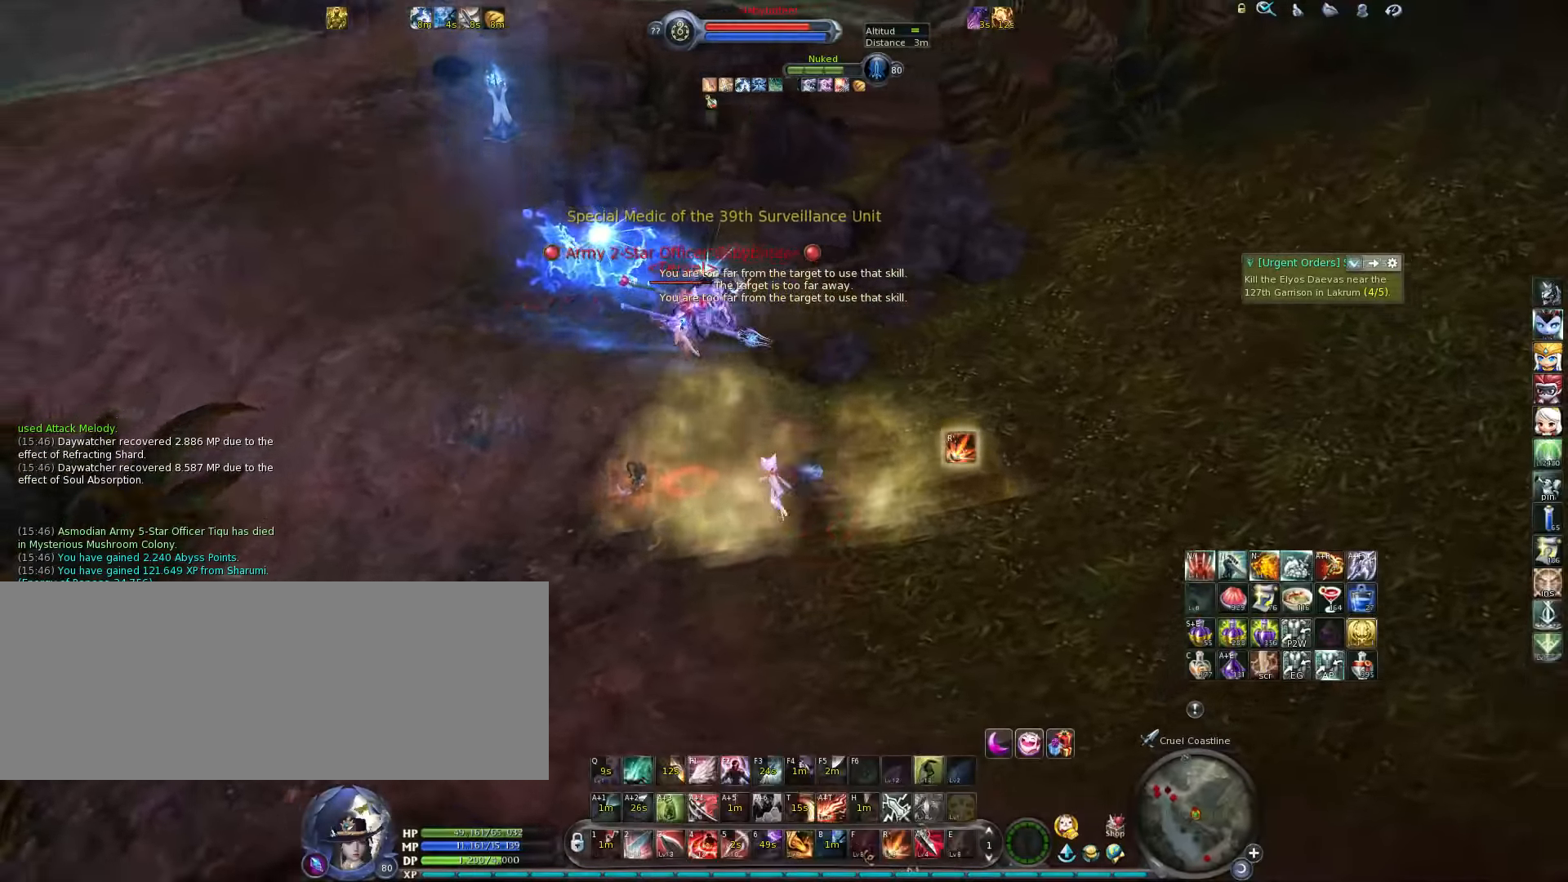
{"keys": ["x"], "events": [[67, "v", "up"], [167, "a", "up"], [333, "x", "down"], [400, "x", "up"], [500, "x", "down"]]}
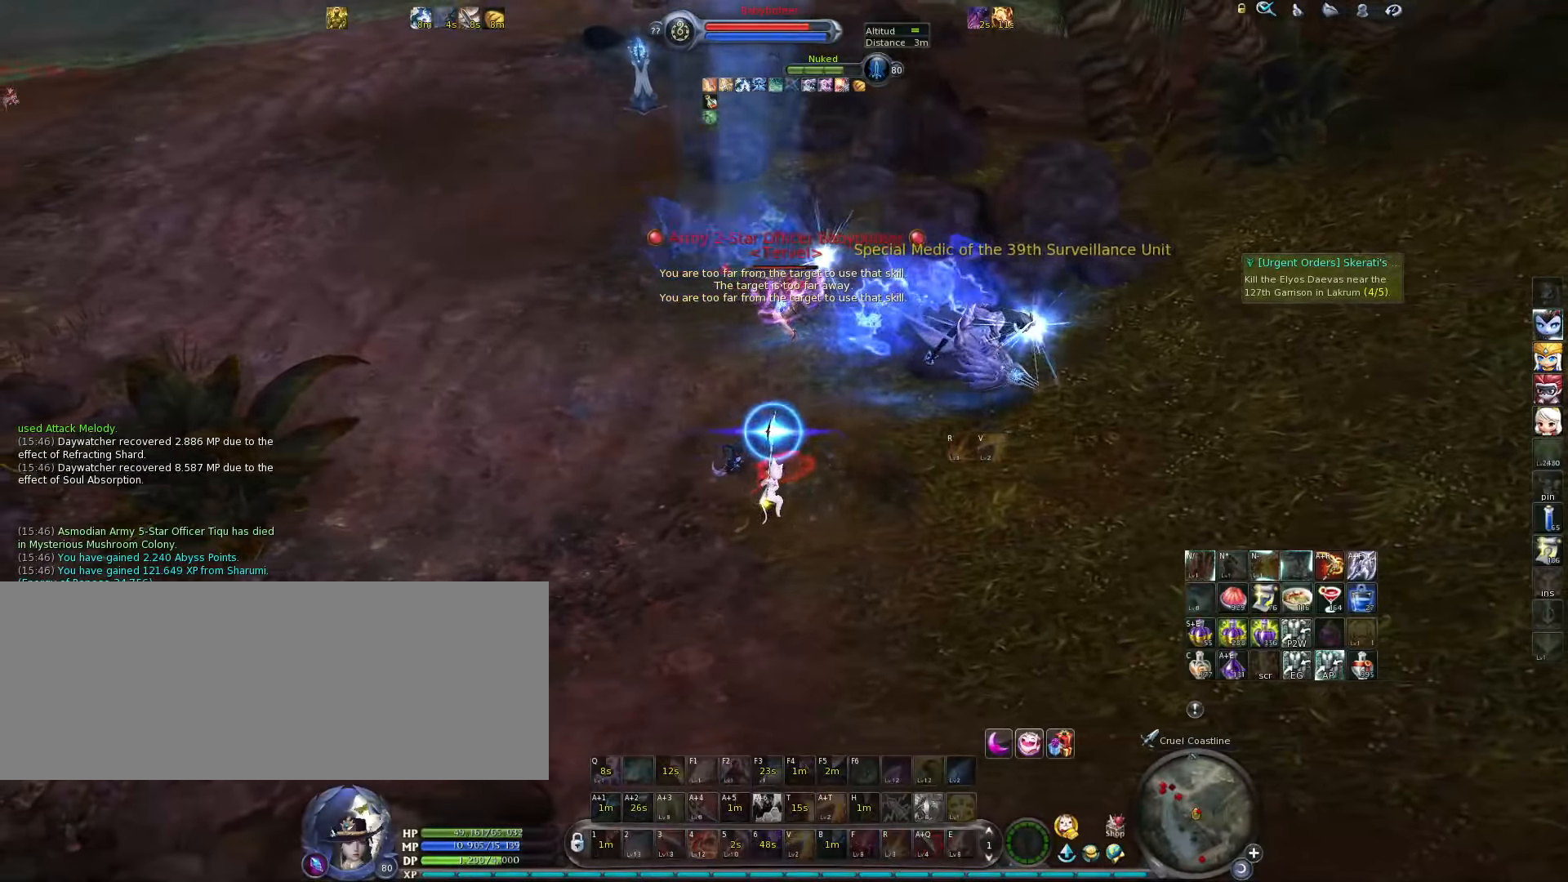
{"keys": ["3", "alt_l"], "events": [[33, "x", "up"], [300, "alt_l", "down"], [400, "3", "down"]]}
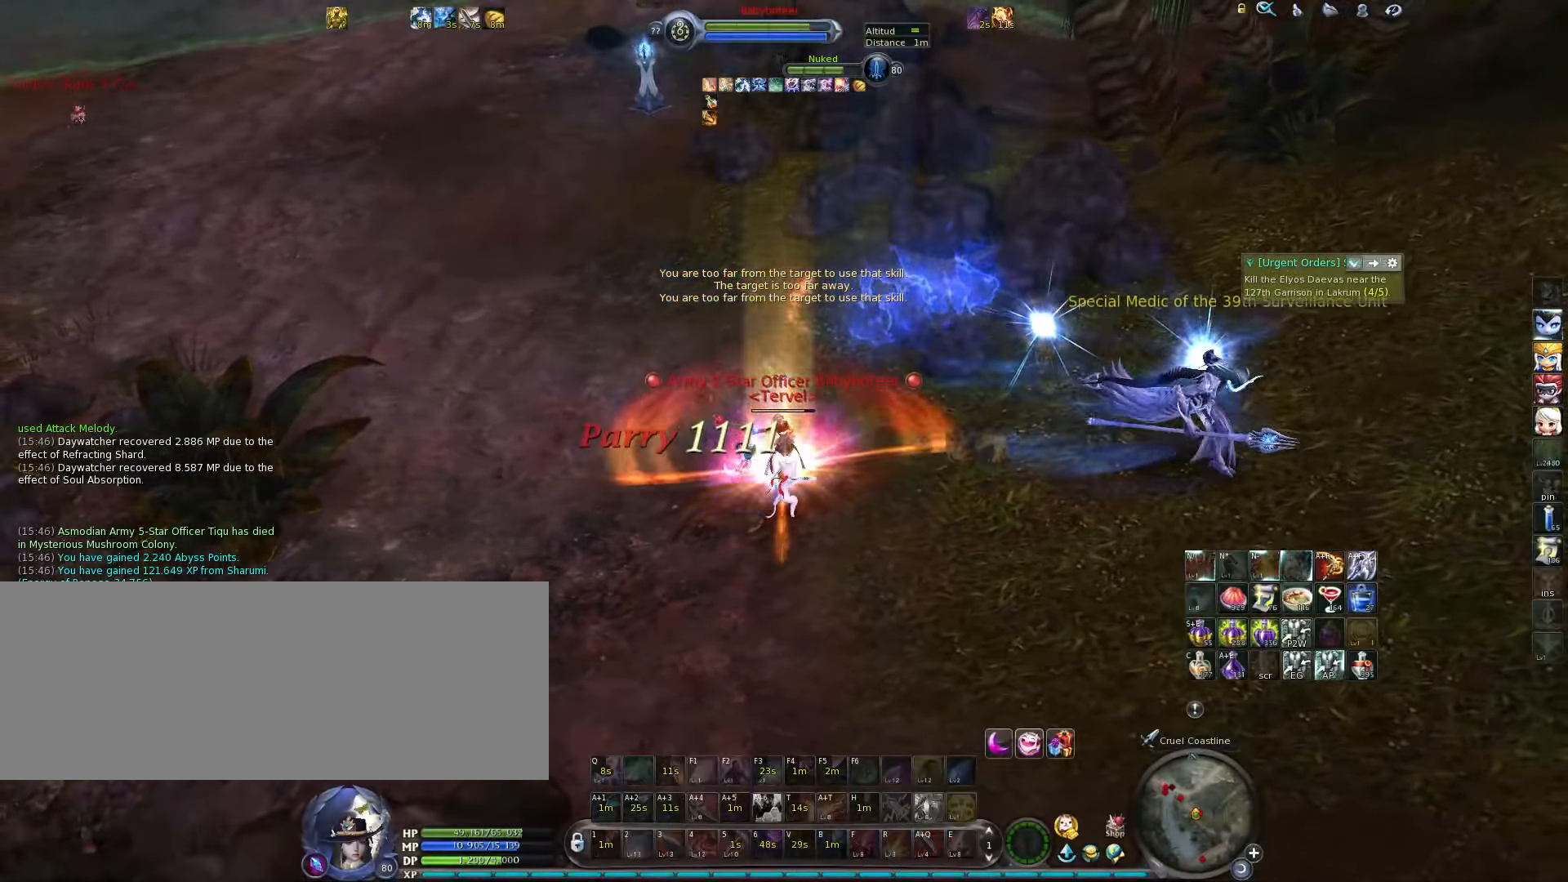
{"keys": ["4"], "events": [[17, "3", "up"], [83, "alt_l", "up"], [483, "4", "down"]]}
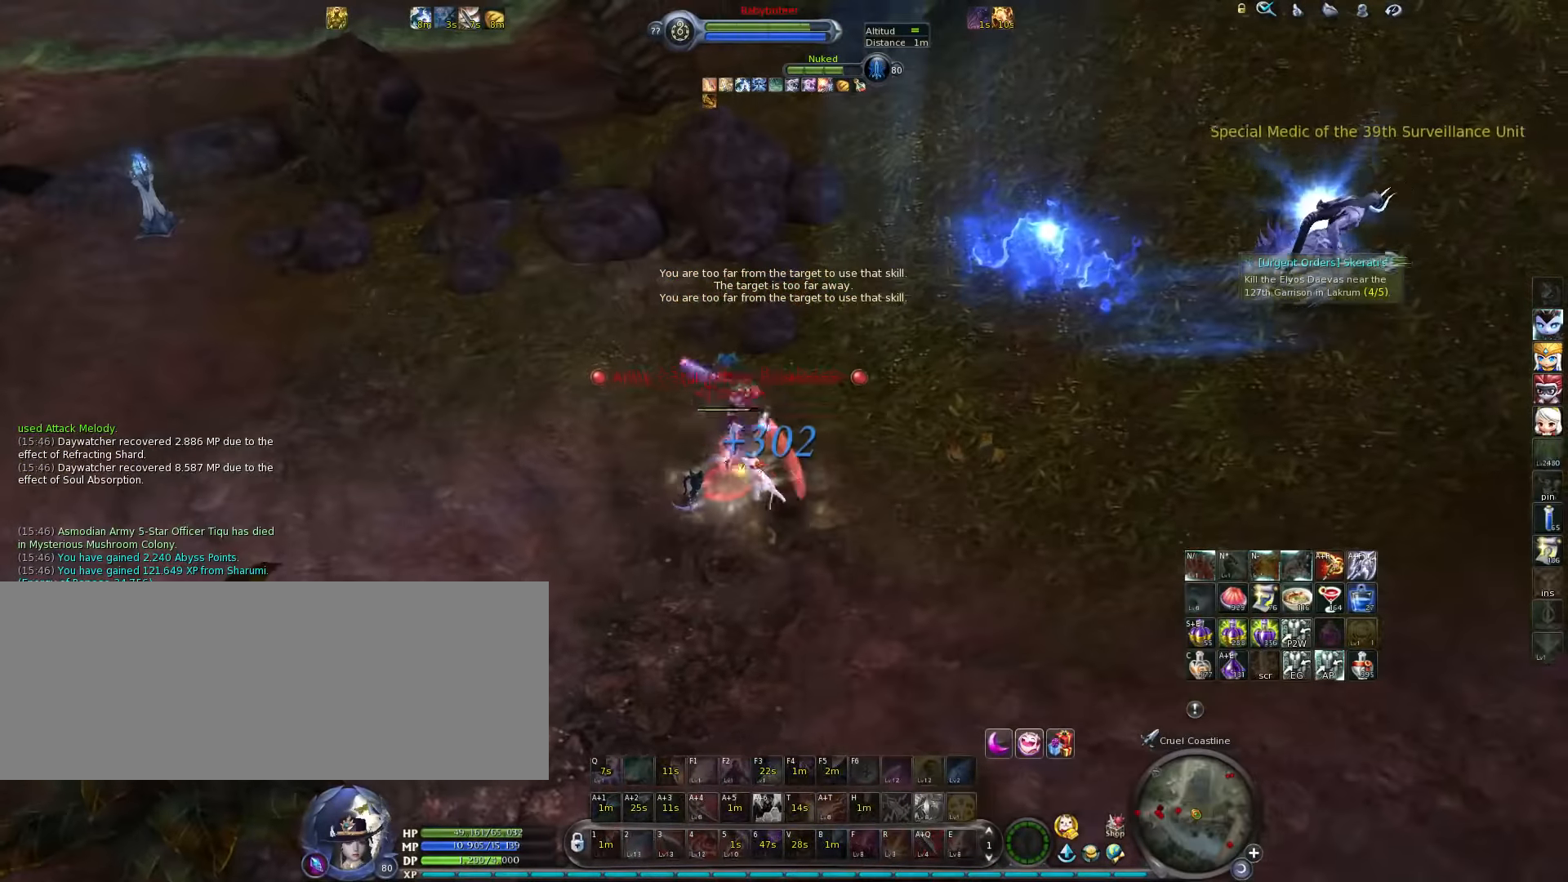
{"keys": ["4"], "events": [[50, "4", "up"], [117, "4", "down"], [183, "4", "up"], [217, "4", "down"], [283, "4", "up"], [350, "4", "down"], [433, "4", "up"], [500, "4", "down"]]}
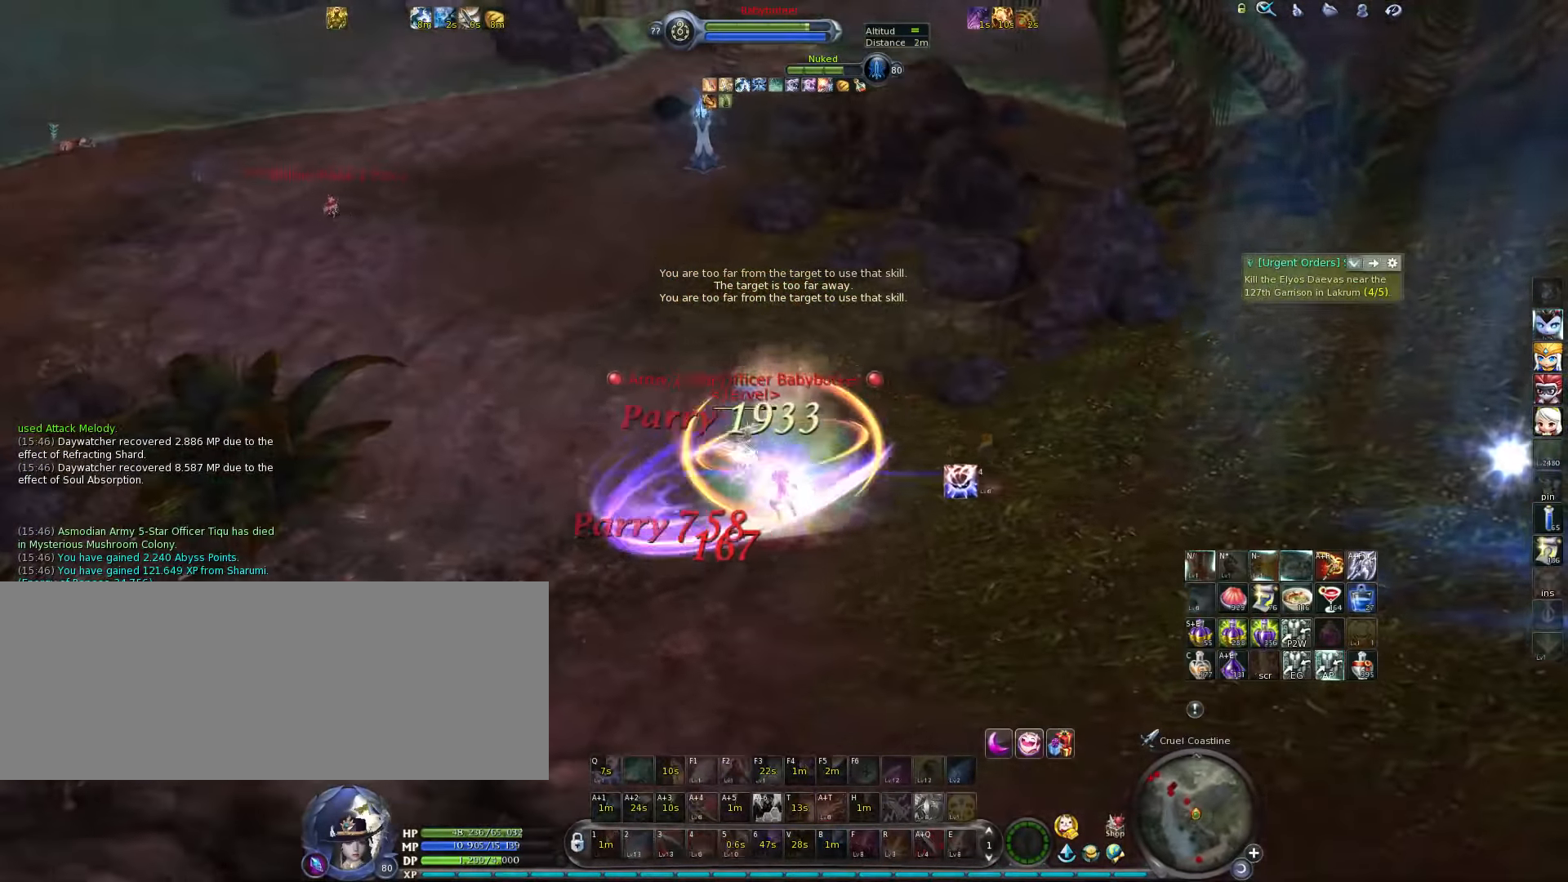
{"keys": ["tab", "w"], "events": [[67, "4", "up"], [133, "4", "down"], [167, "4", "up"], [267, "4", "down"], [300, "4", "up"], [367, "w", "down"], [500, "tab", "down"]]}
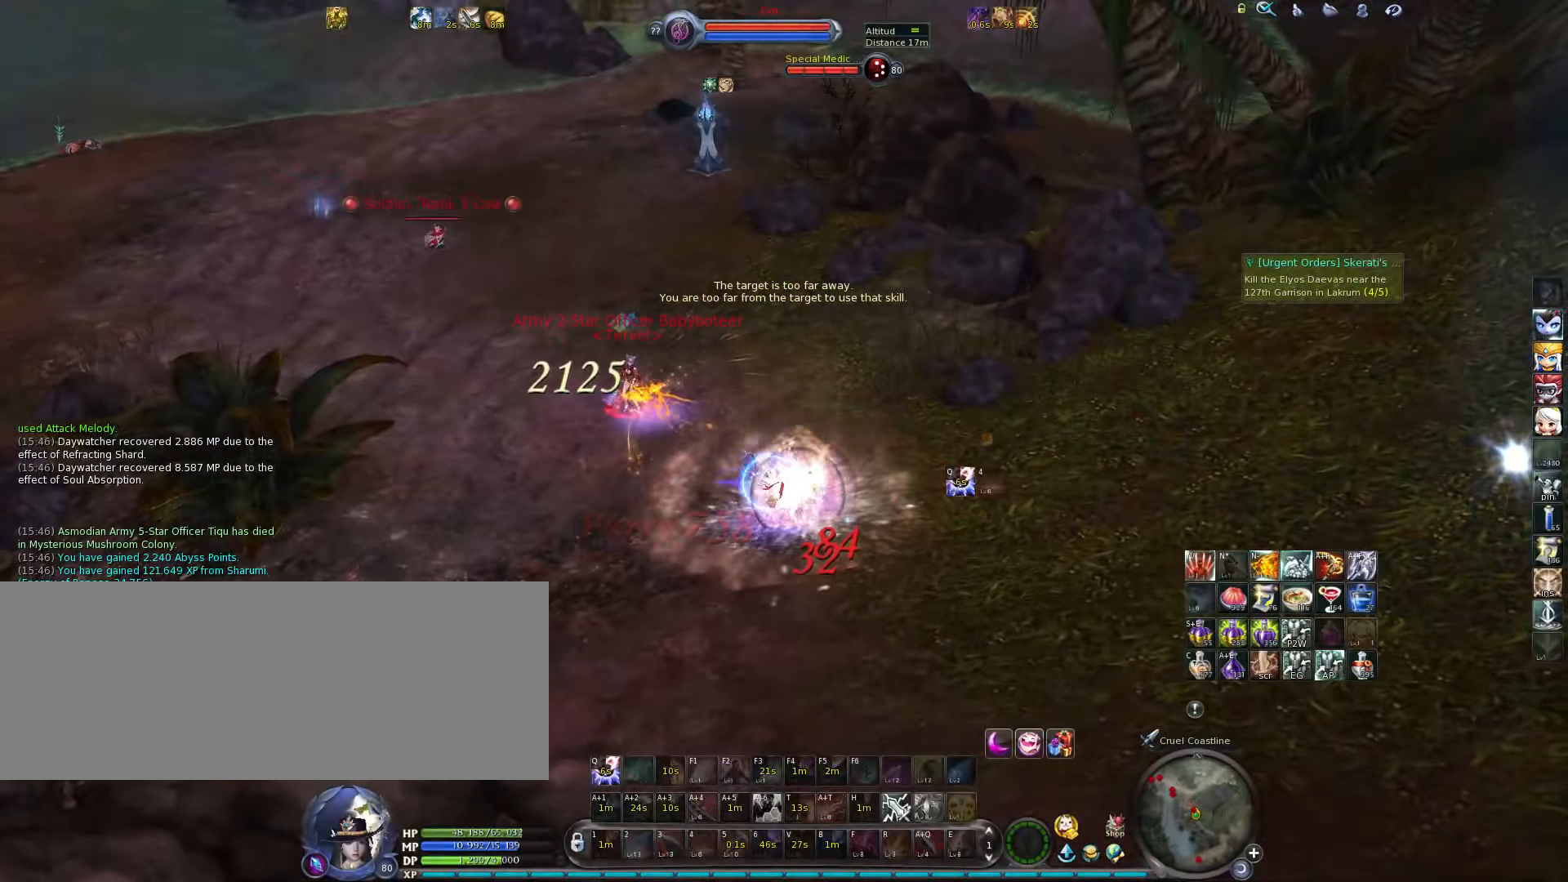
{"keys": ["w"], "events": [[100, "tab", "up"]]}
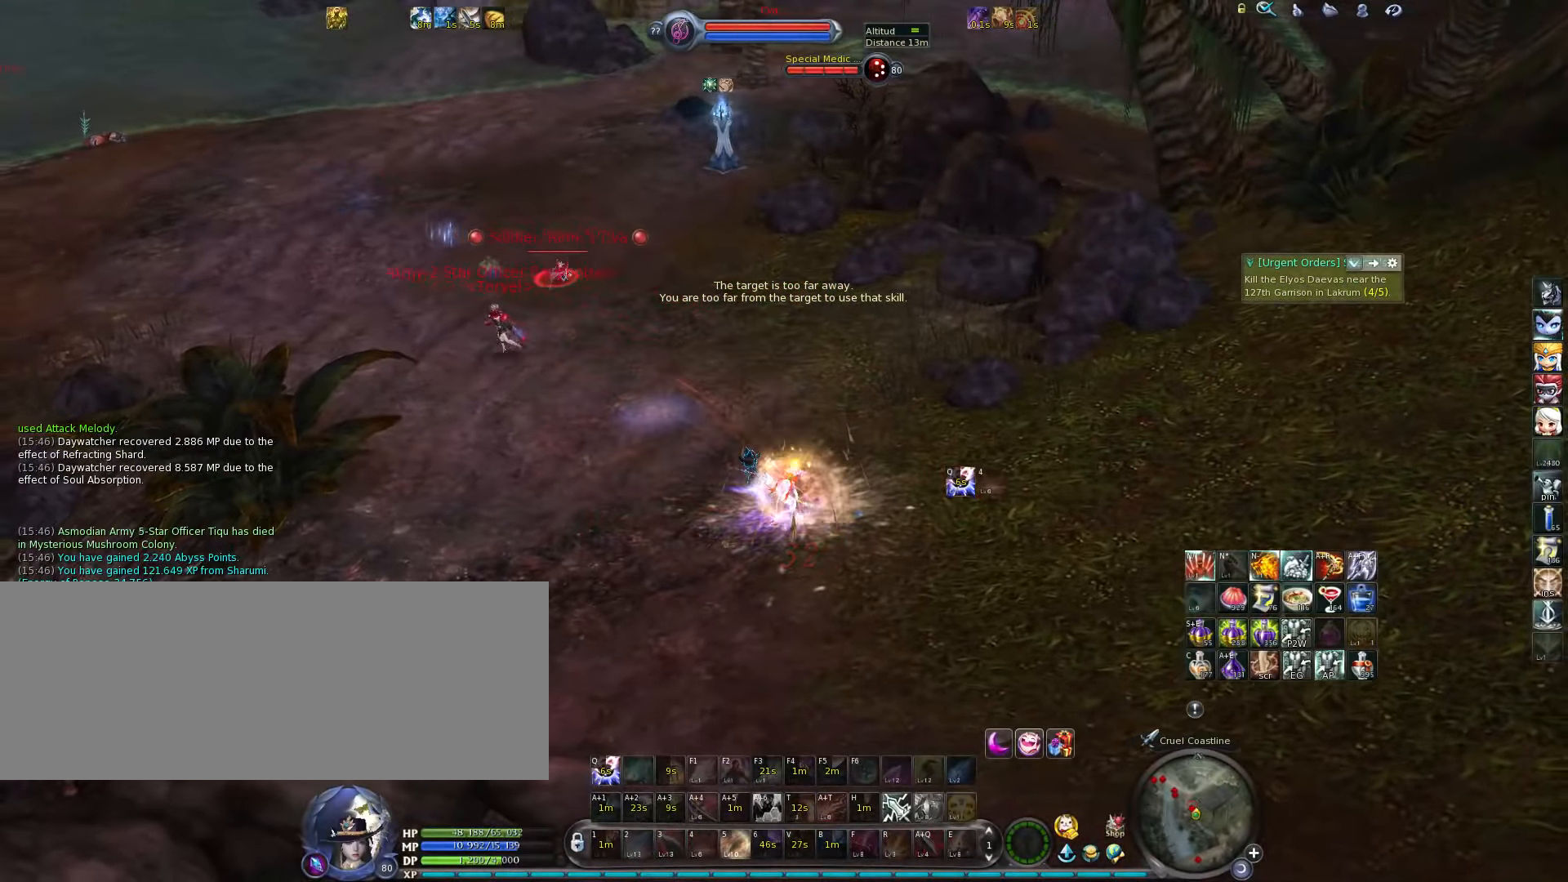
{"keys": ["w"], "events": [[234, "tab", "down"], [334, "tab", "up"]]}
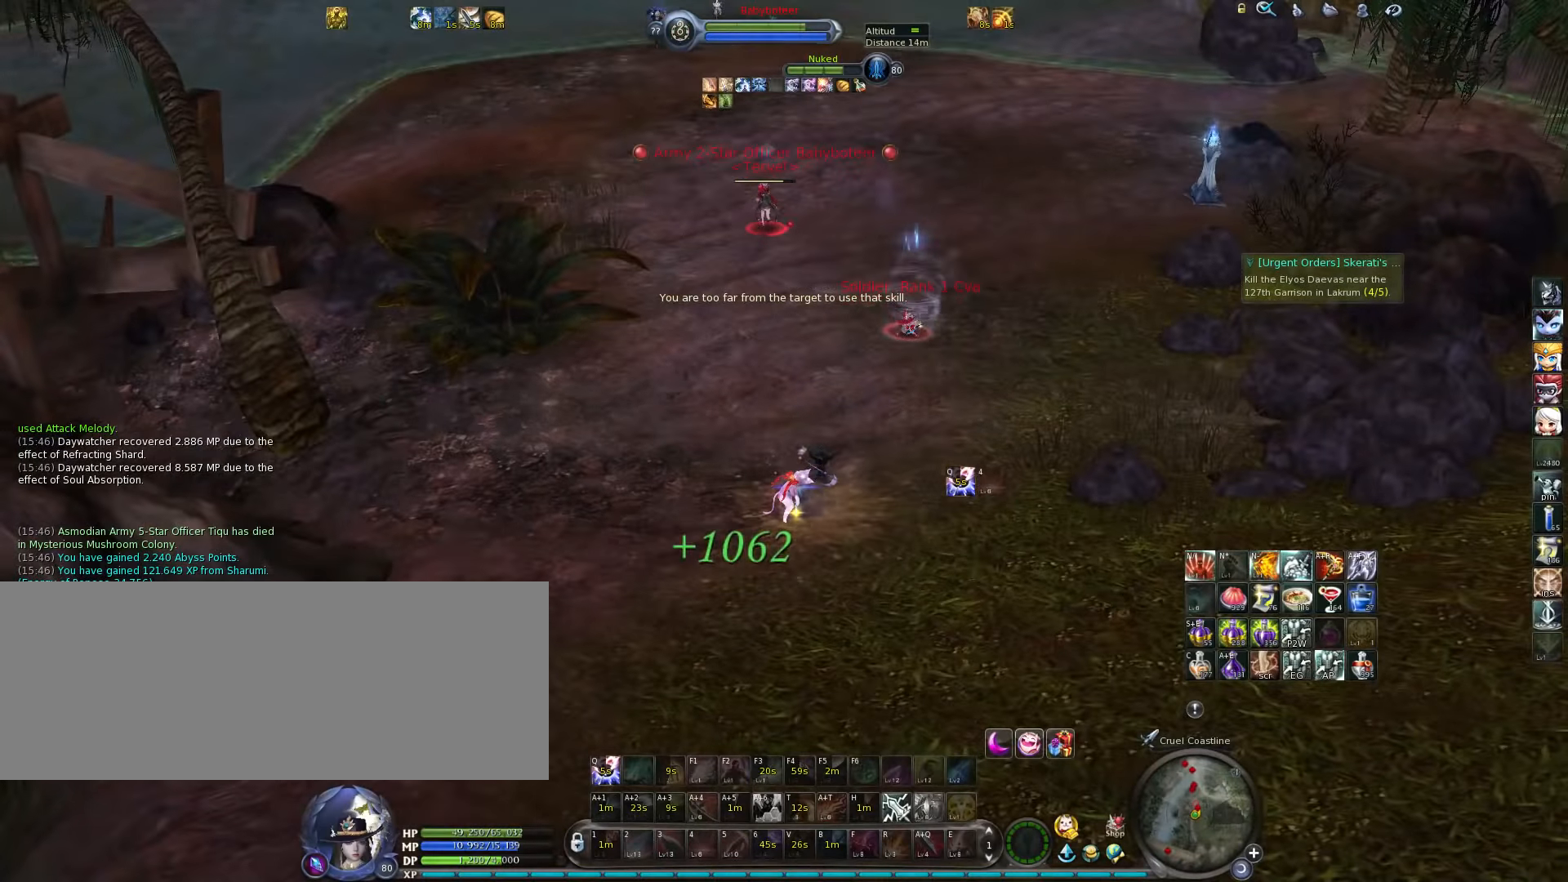
{"keys": ["w"], "events": [[334, "tab", "down"], [467, "tab", "up"]]}
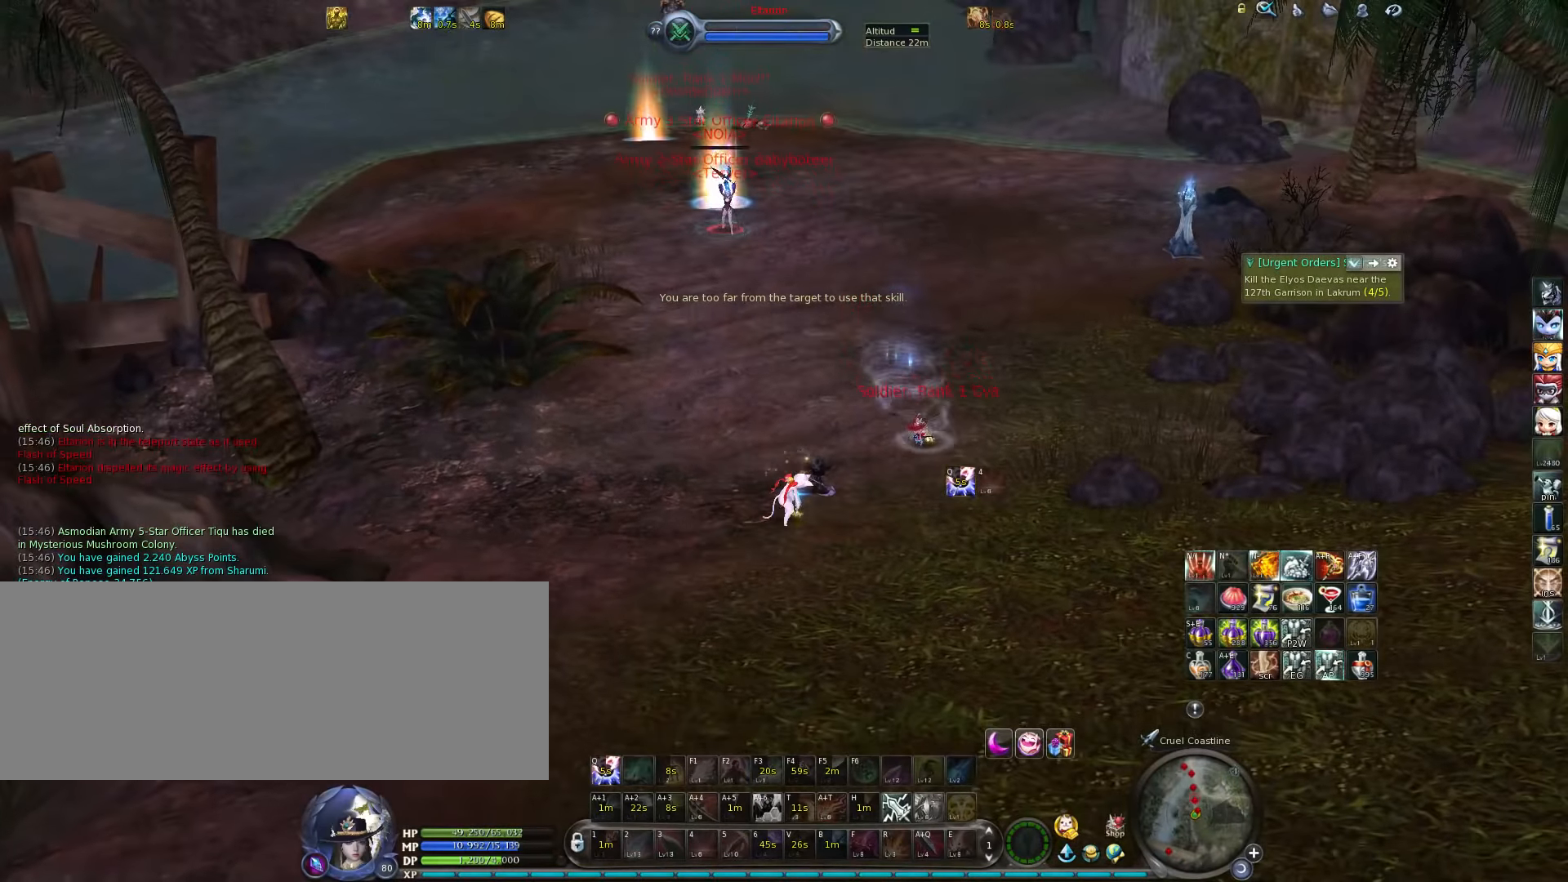
{"keys": ["w"], "events": [[267, "a", "down"], [467, "a", "up"]]}
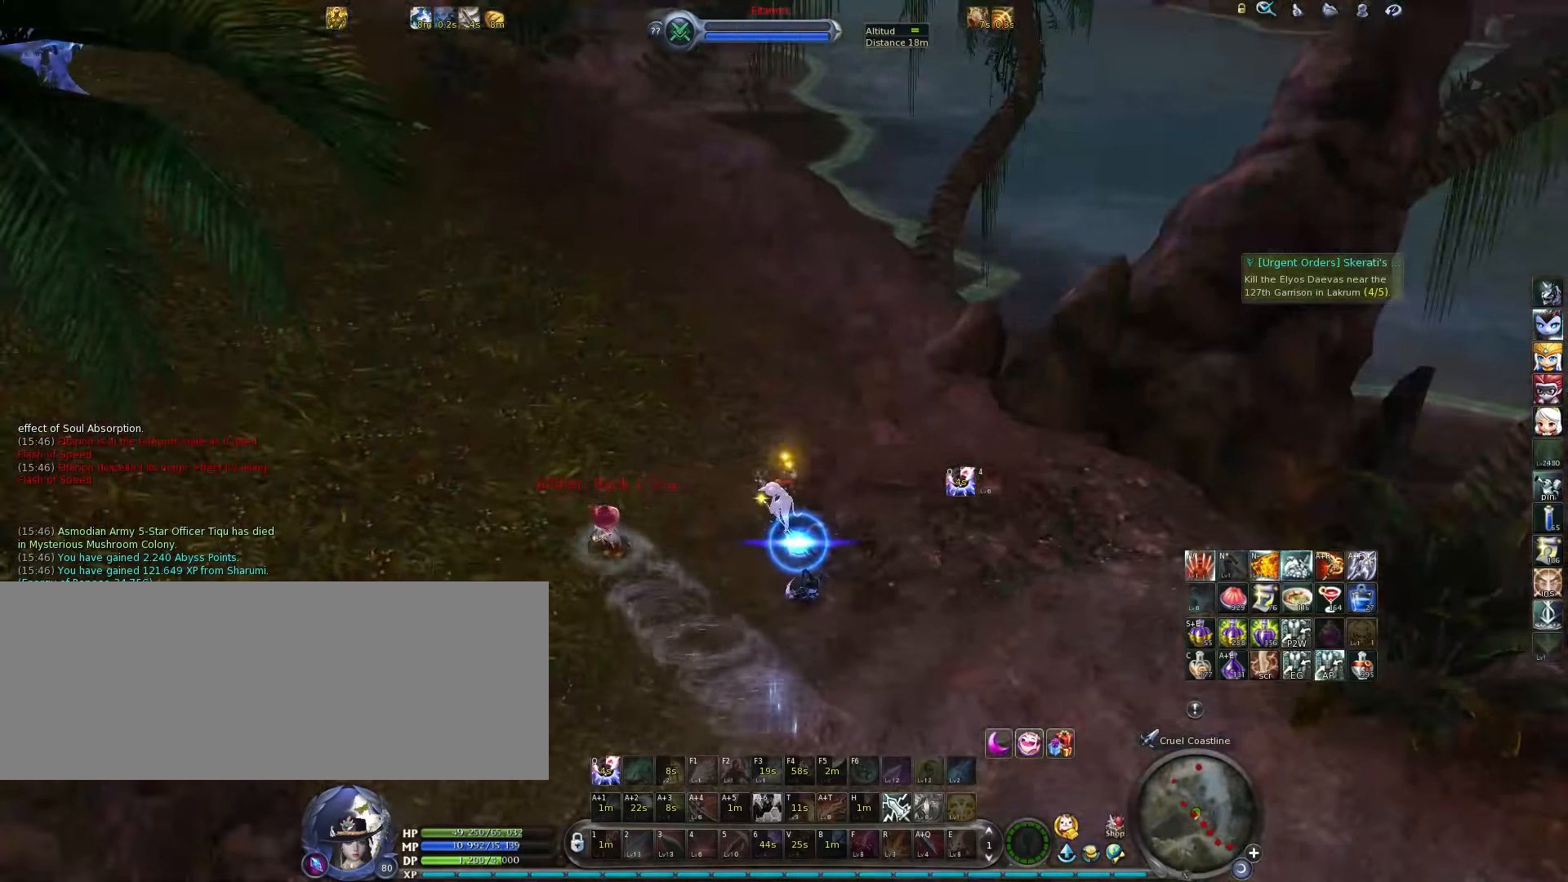
{"keys": ["w"], "events": []}
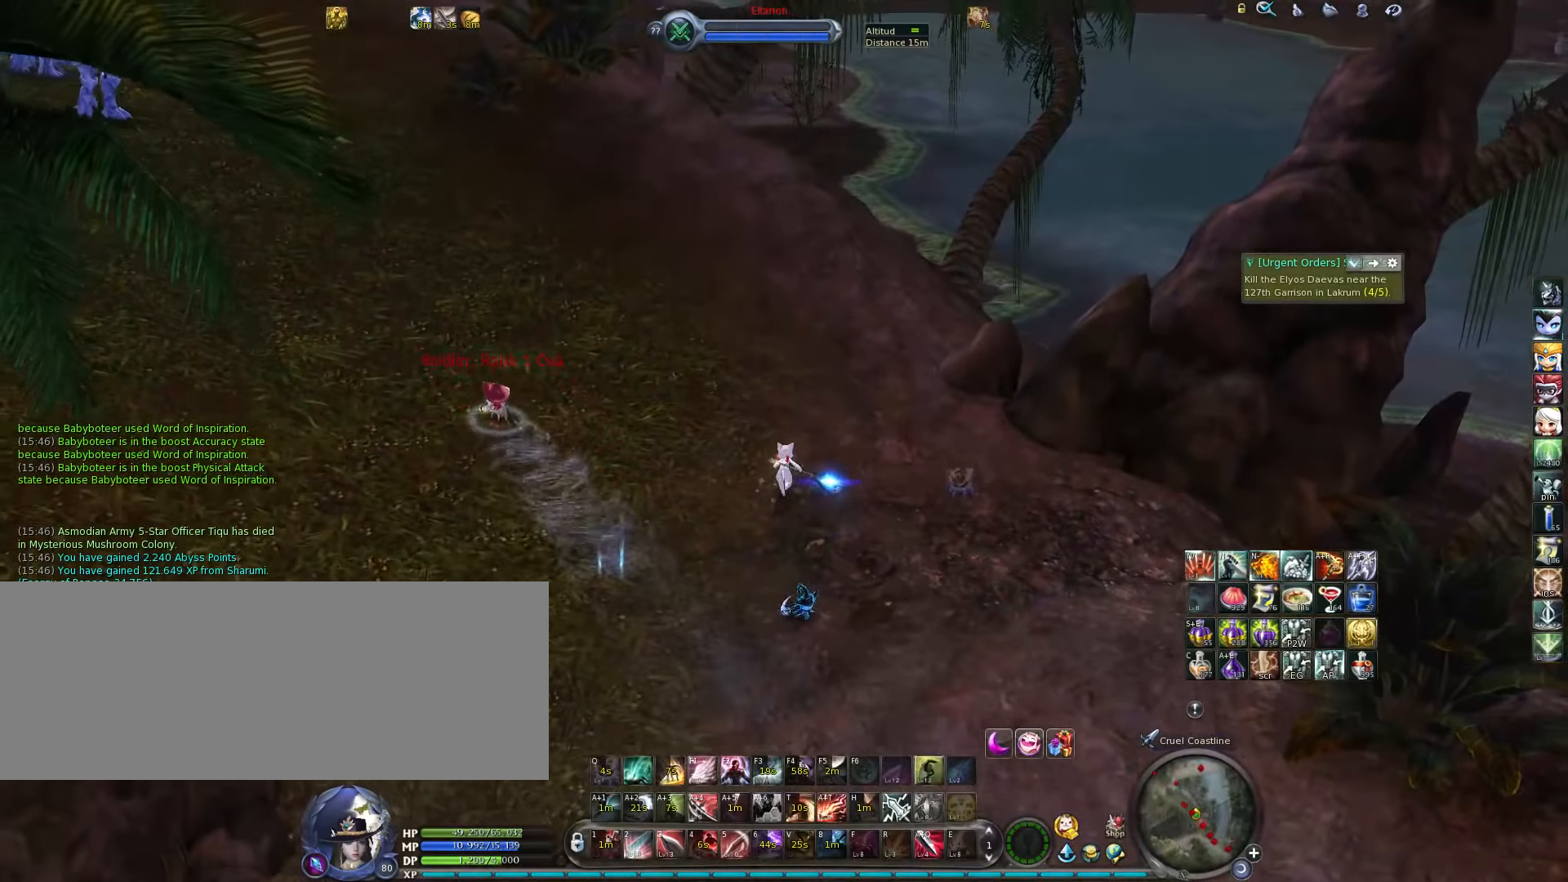
{"keys": ["w"], "events": [[334, "space", "down"], [400, "space", "up"]]}
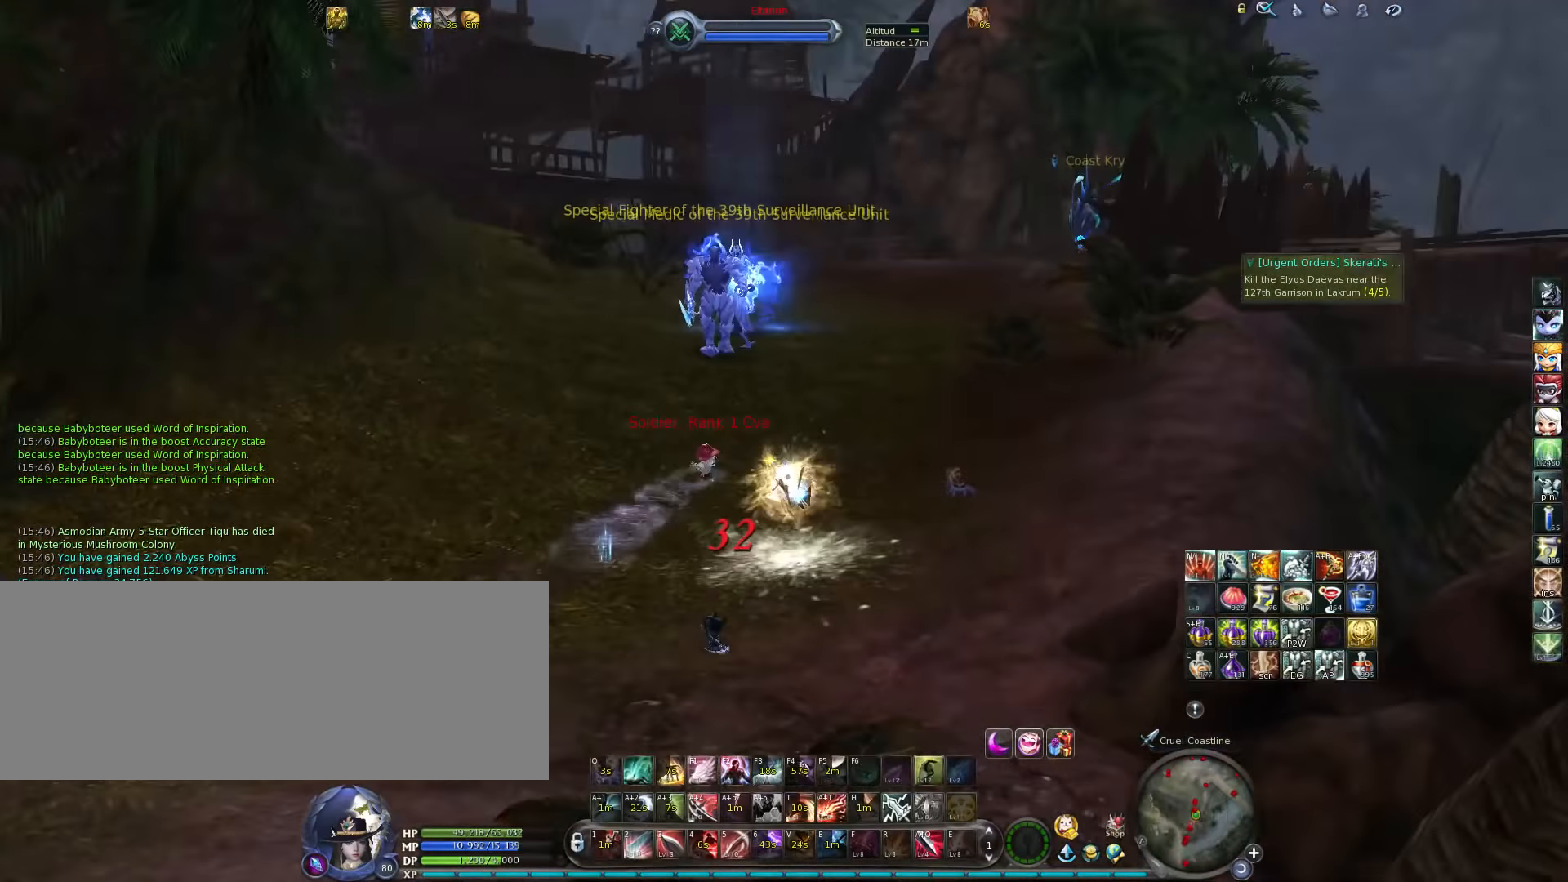
{"keys": ["w"], "events": [[167, "alt_l", "down"], [167, "e", "down"], [250, "e", "up"], [284, "alt_l", "up"]]}
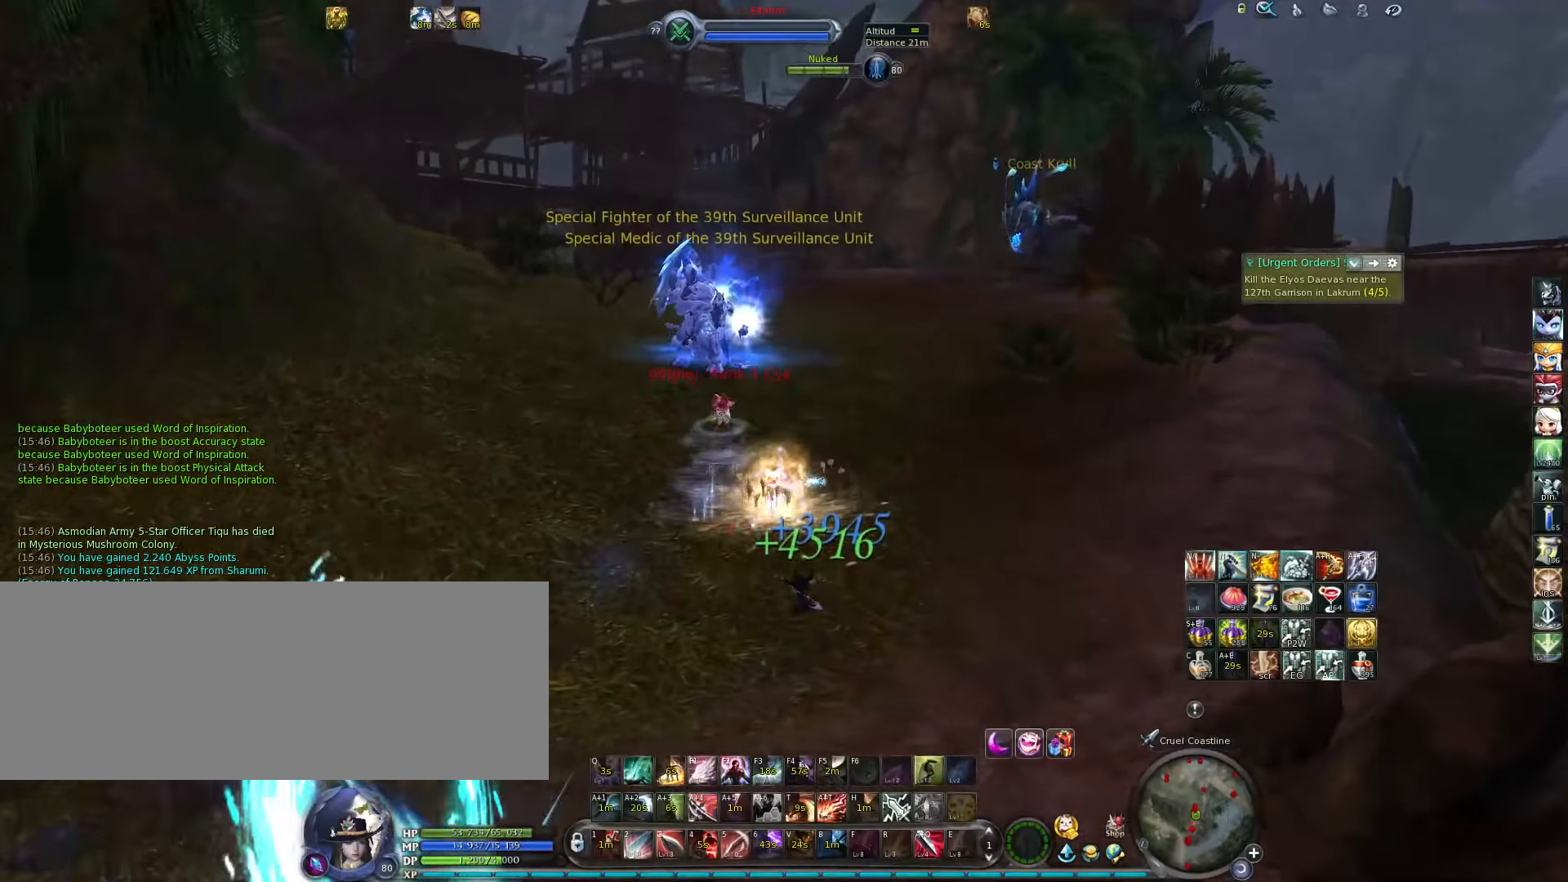
{"keys": ["w"], "events": [[50, "space", "down"], [150, "space", "up"]]}
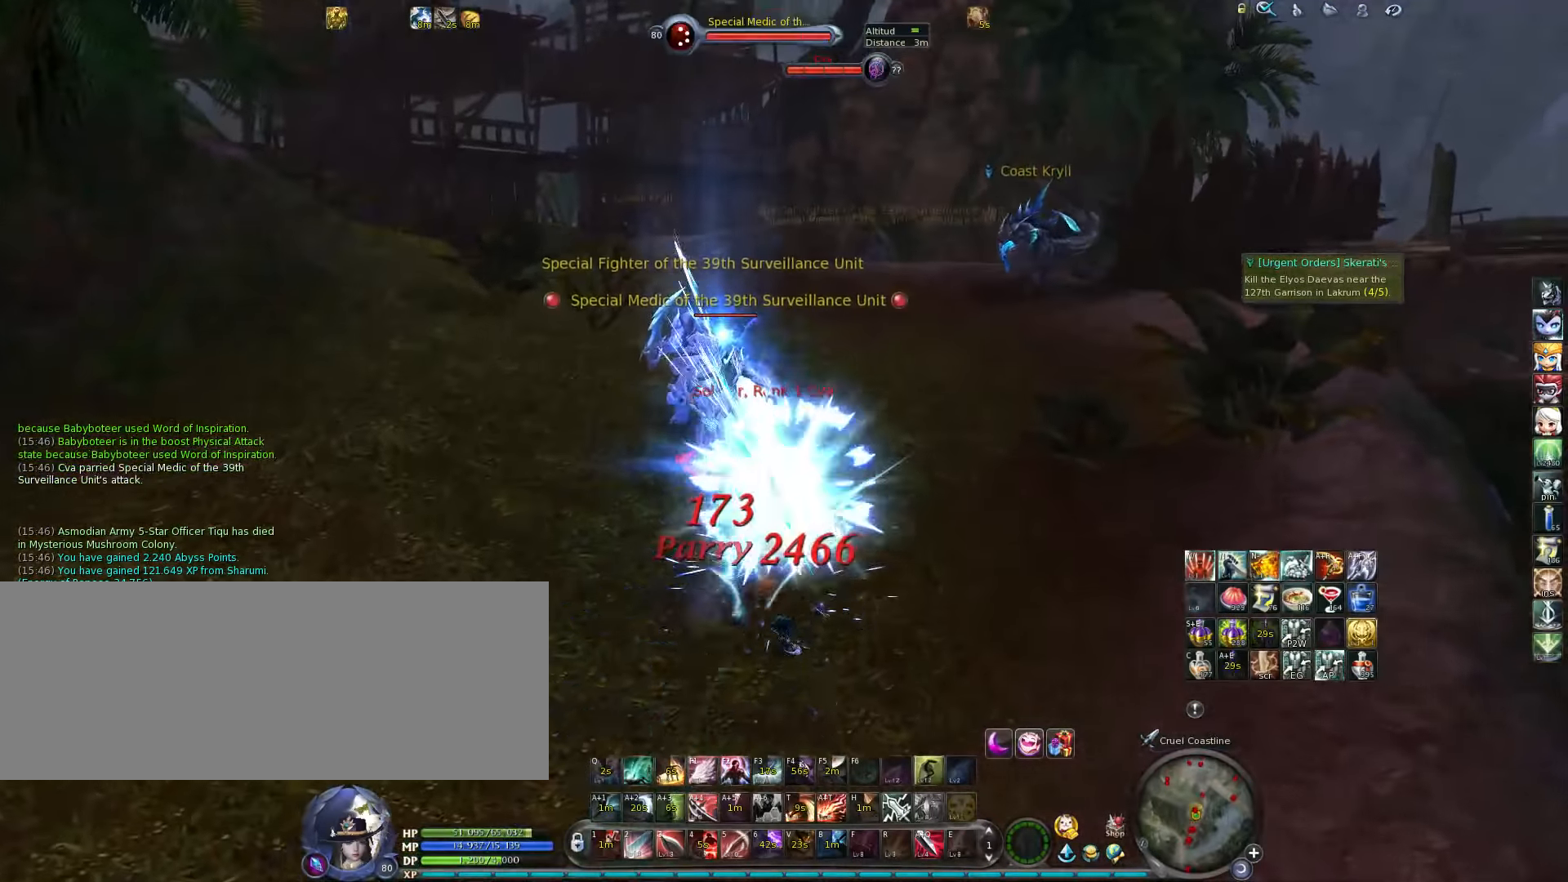
{"keys": ["alt_l", "q"], "events": [[184, "space", "down"], [284, "space", "up"], [317, "w", "up"], [450, "alt_l", "down"], [484, "q", "down"]]}
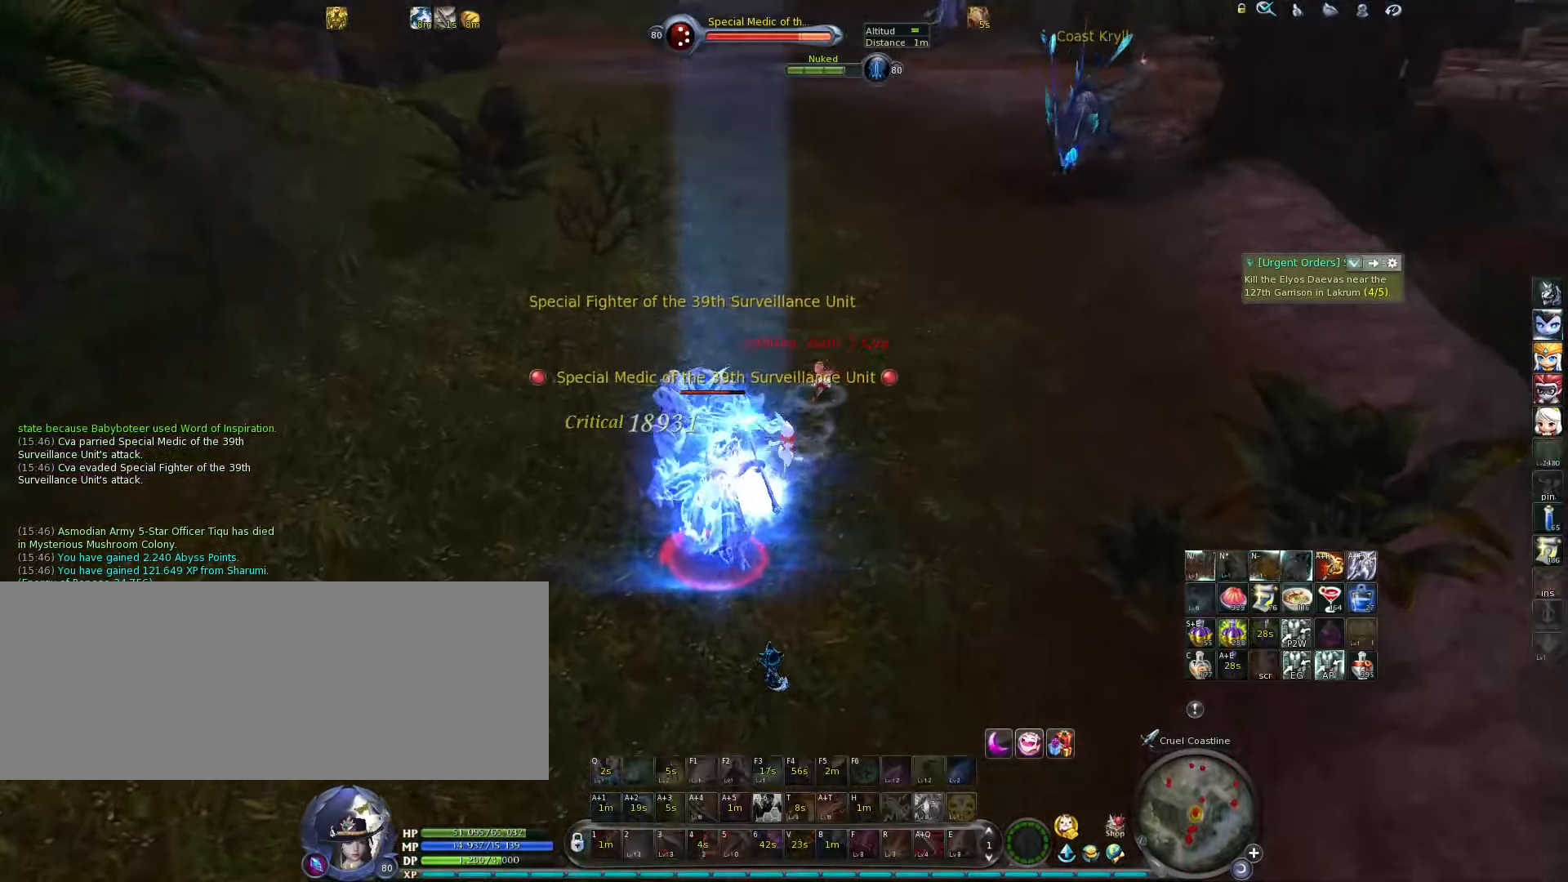
{"keys": ["space", "w"], "events": [[50, "alt_l", "up"], [50, "q", "up"], [317, "w", "down"], [484, "space", "down"]]}
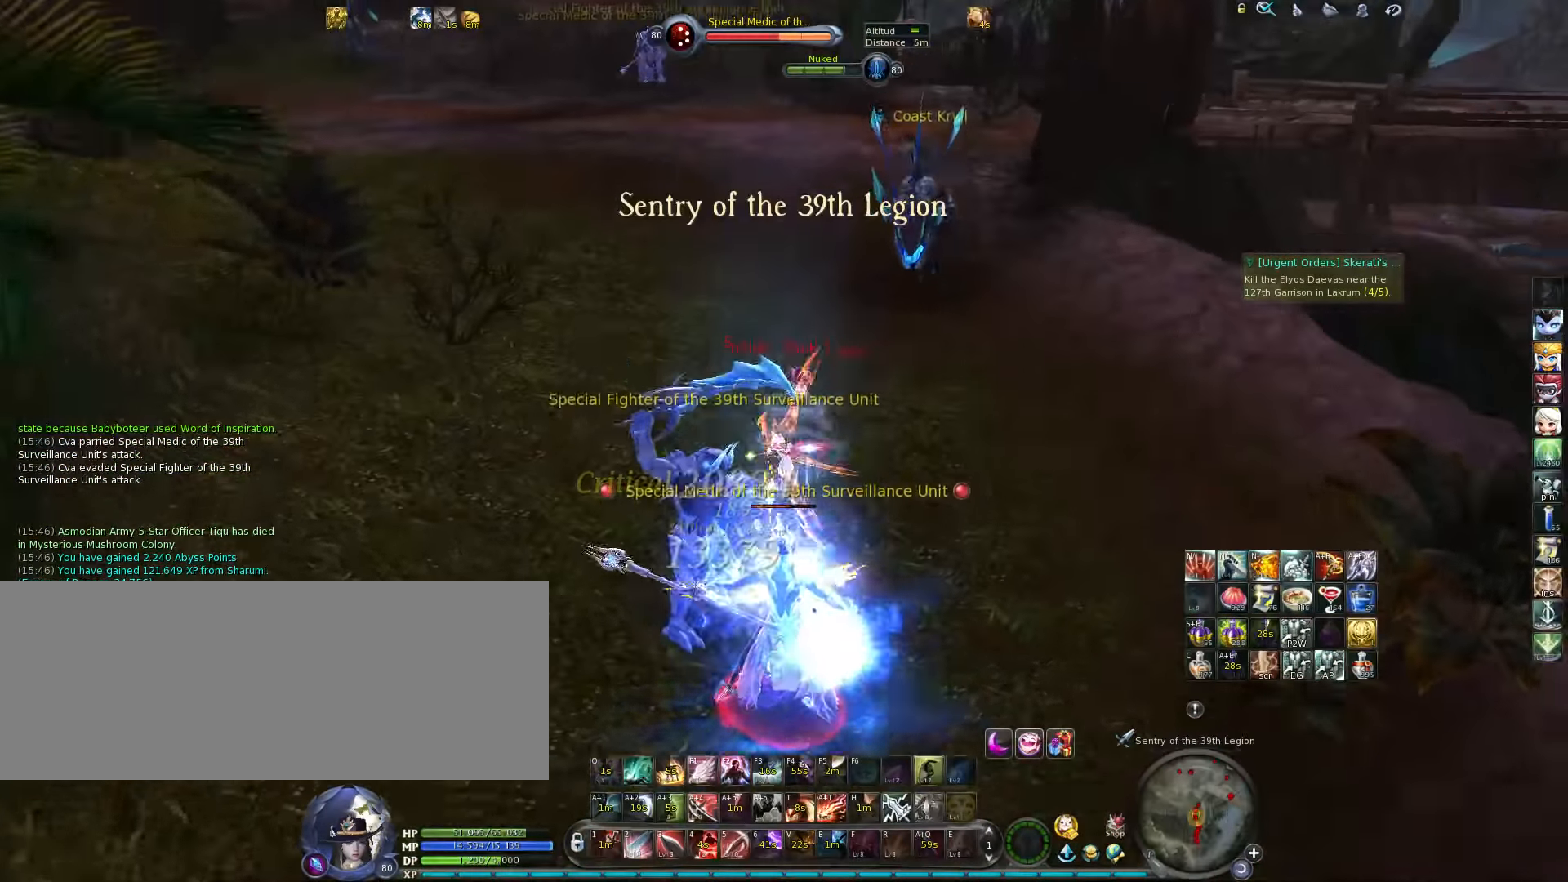
{"keys": ["w"], "events": [[17, "space", "up"]]}
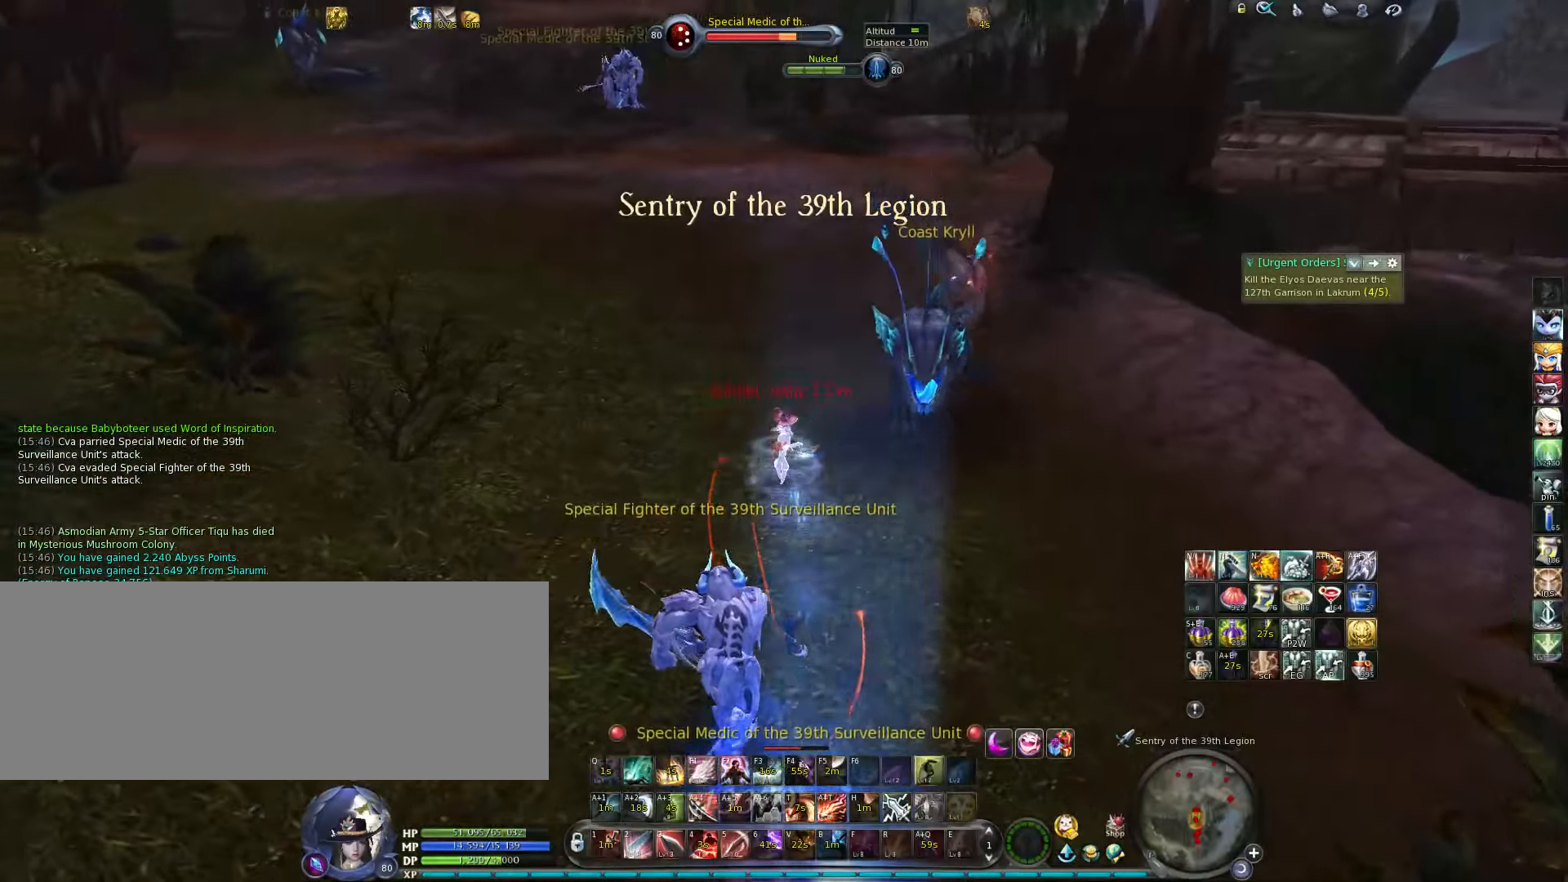
{"keys": ["tab", "w"], "events": [[350, "space", "down"], [450, "space", "up"], [500, "tab", "down"]]}
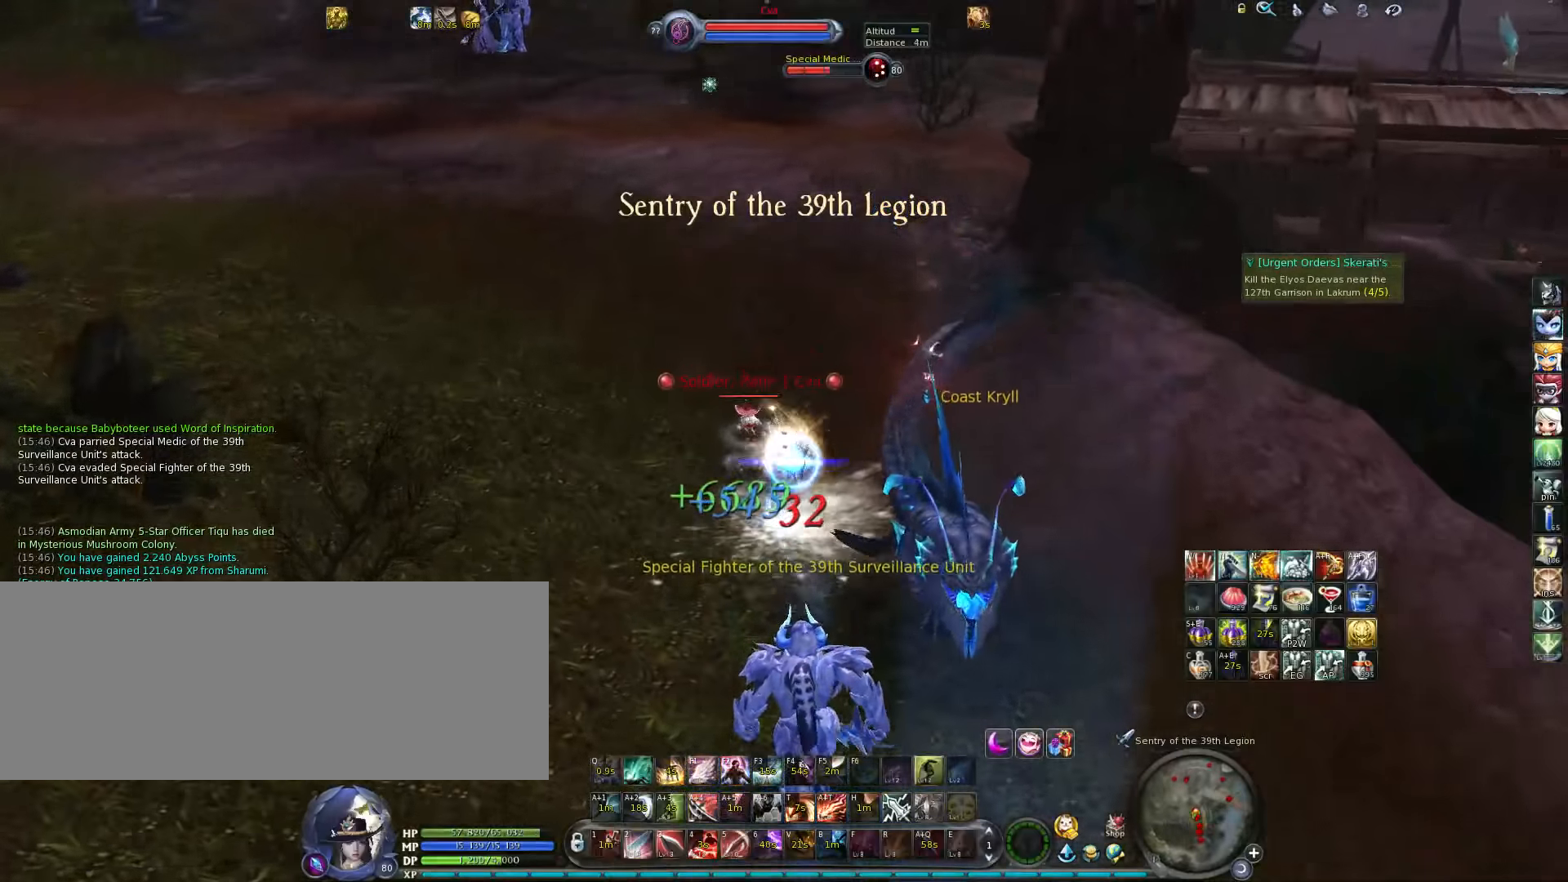
{"keys": ["w"], "events": [[133, "tab", "up"], [300, "5", "down"], [367, "5", "up"], [433, "5", "down"], [500, "5", "up"]]}
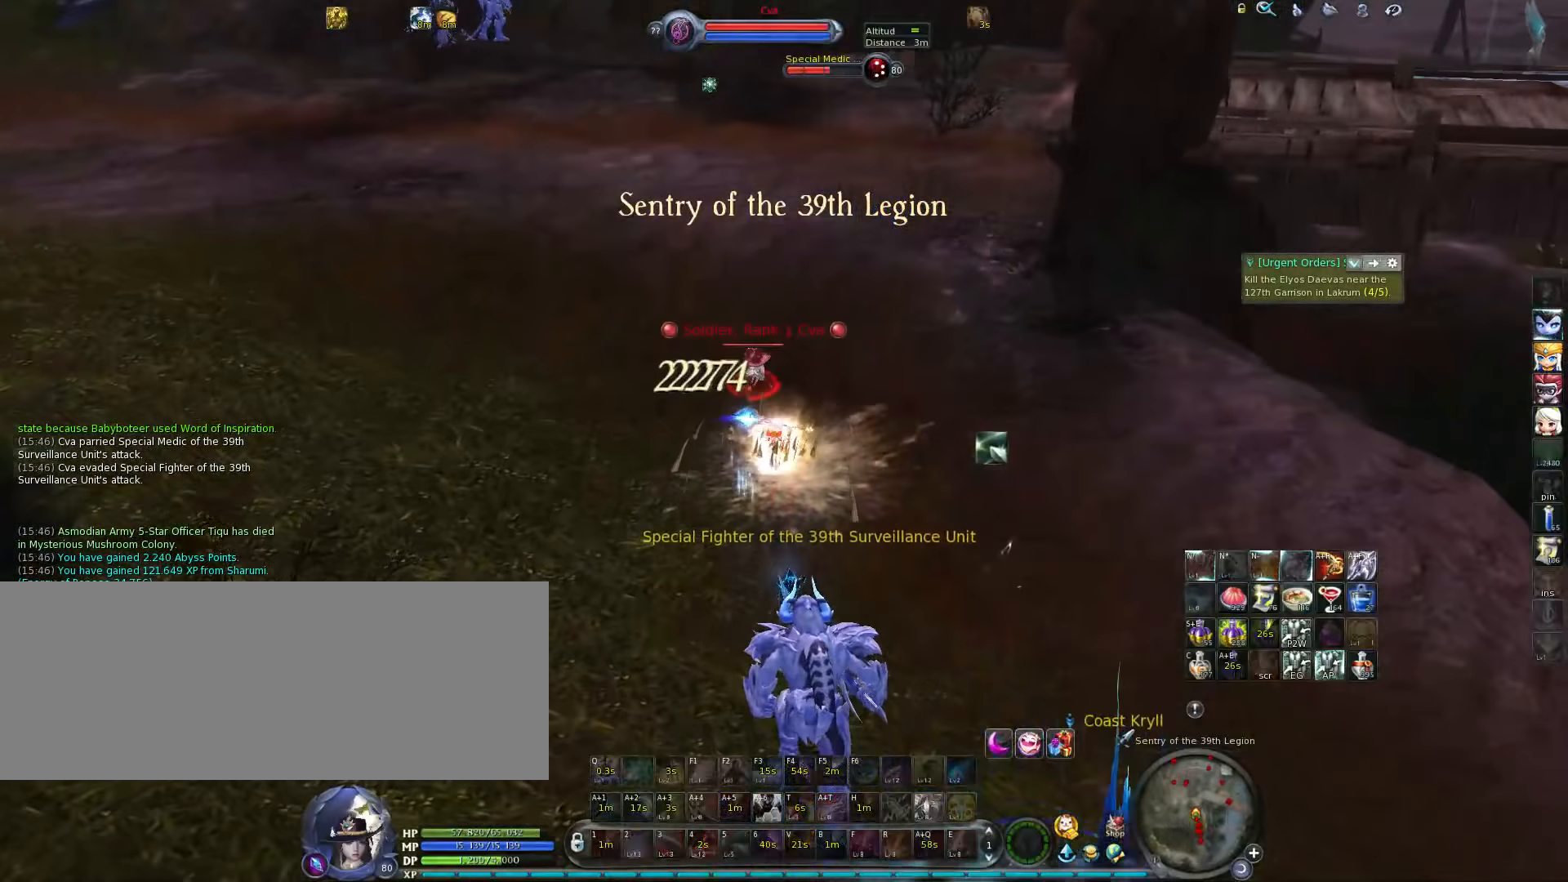
{"keys": ["5", "w"], "events": [[100, "5", "down"], [133, "5", "up"], [200, "5", "down"], [267, "5", "up"], [350, "5", "down"], [417, "5", "up"], [483, "5", "down"]]}
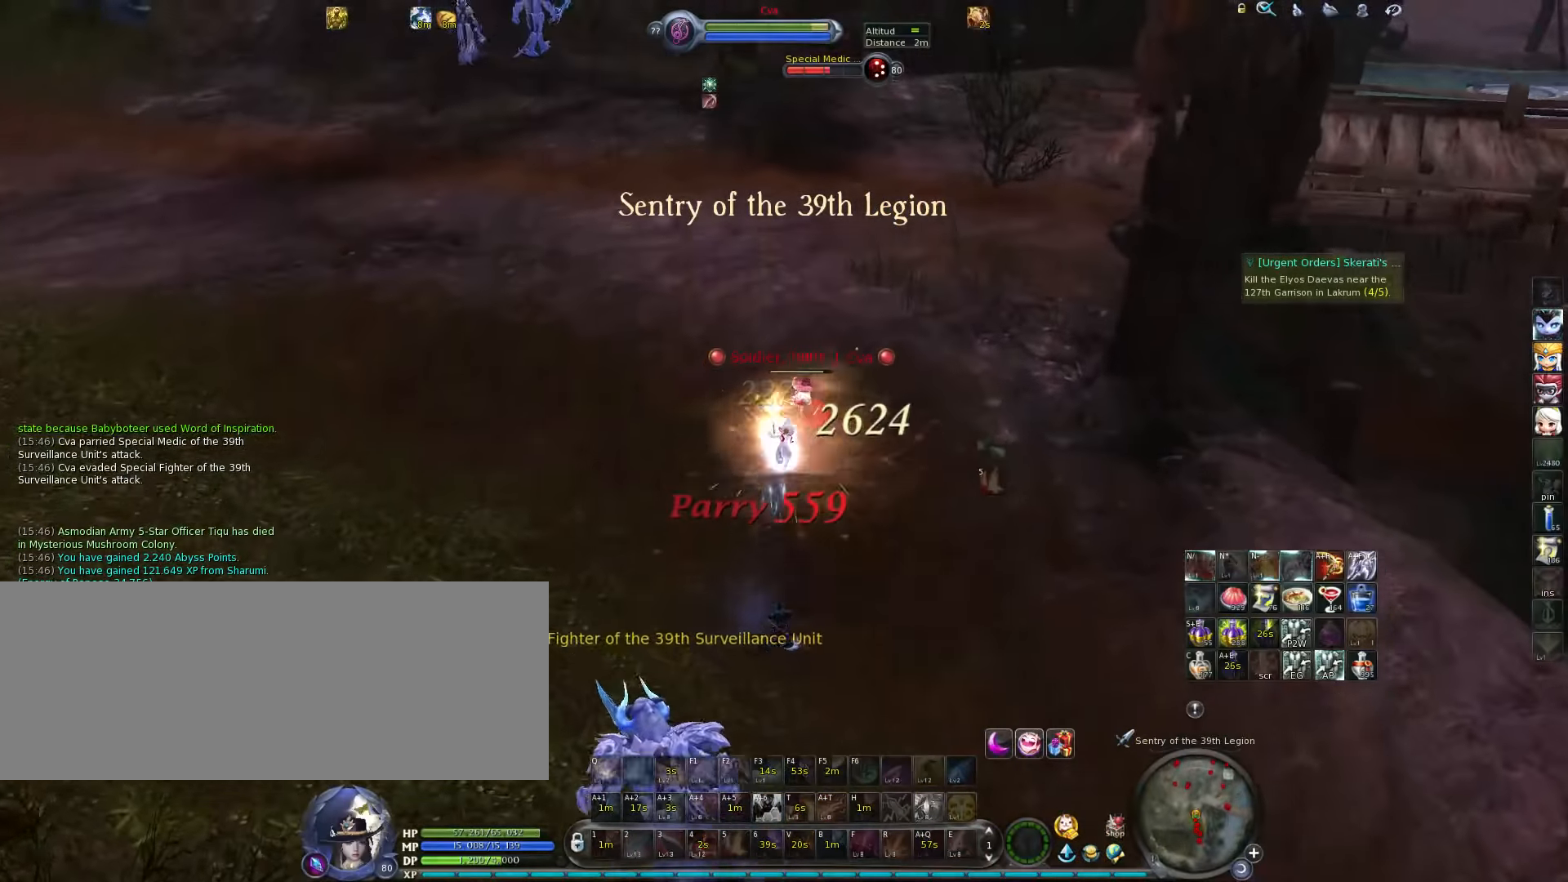
{"keys": ["5", "space", "w"], "events": [[50, "5", "up"], [117, "5", "down"], [183, "5", "up"], [250, "5", "down"], [317, "5", "up"], [383, "5", "down"], [450, "5", "up"], [483, "5", "down"], [483, "space", "down"]]}
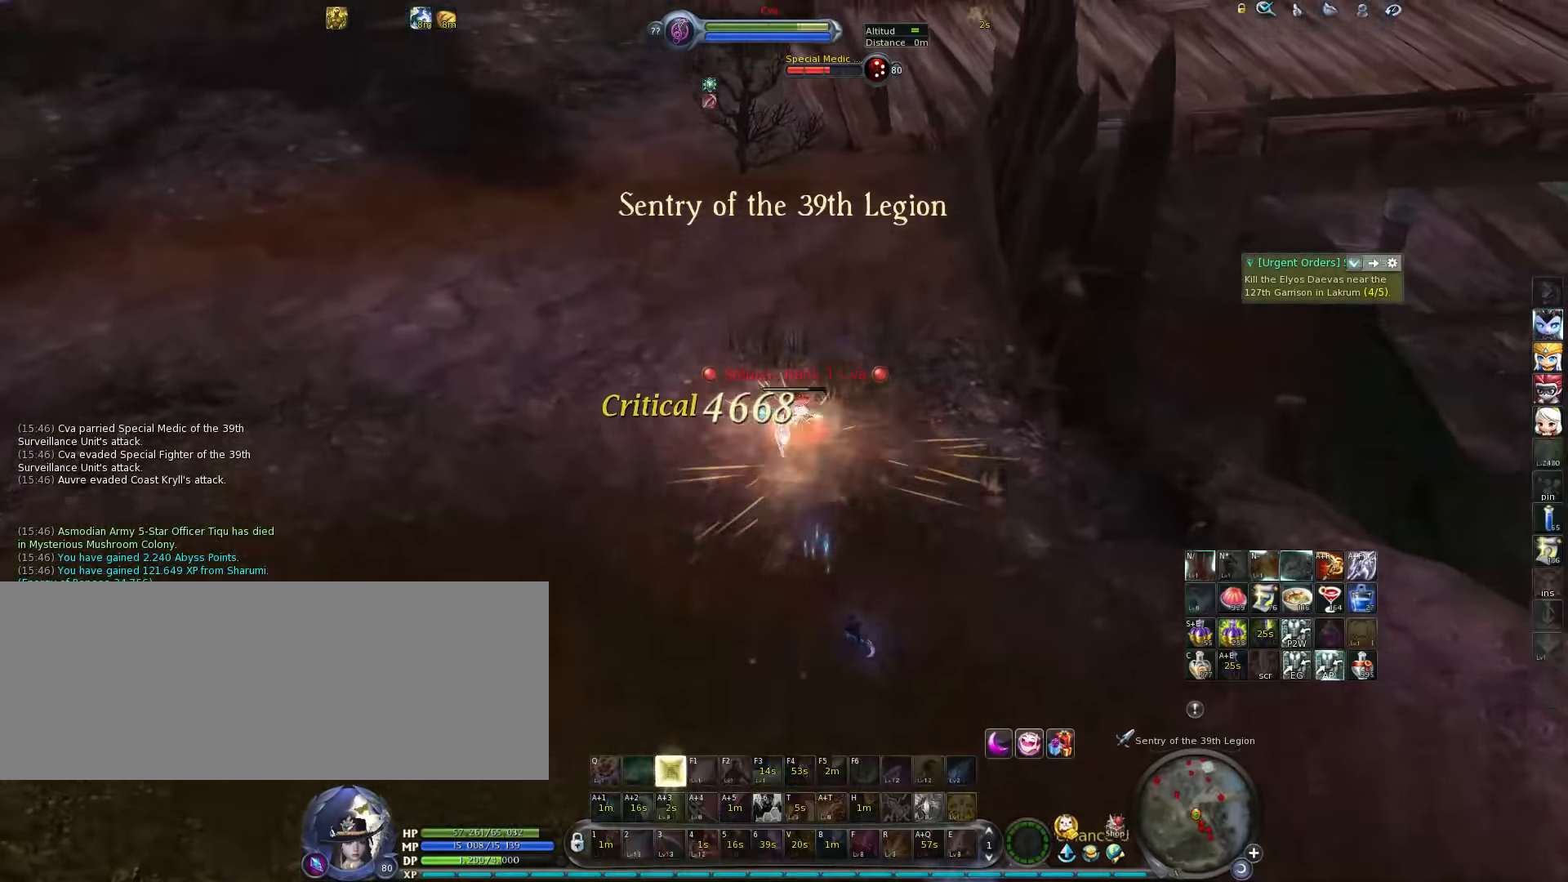
{"keys": ["alt_l", "w"], "events": [[67, "5", "up"], [67, "space", "up"], [367, "alt_l", "down"], [433, "t", "down"], [500, "t", "up"]]}
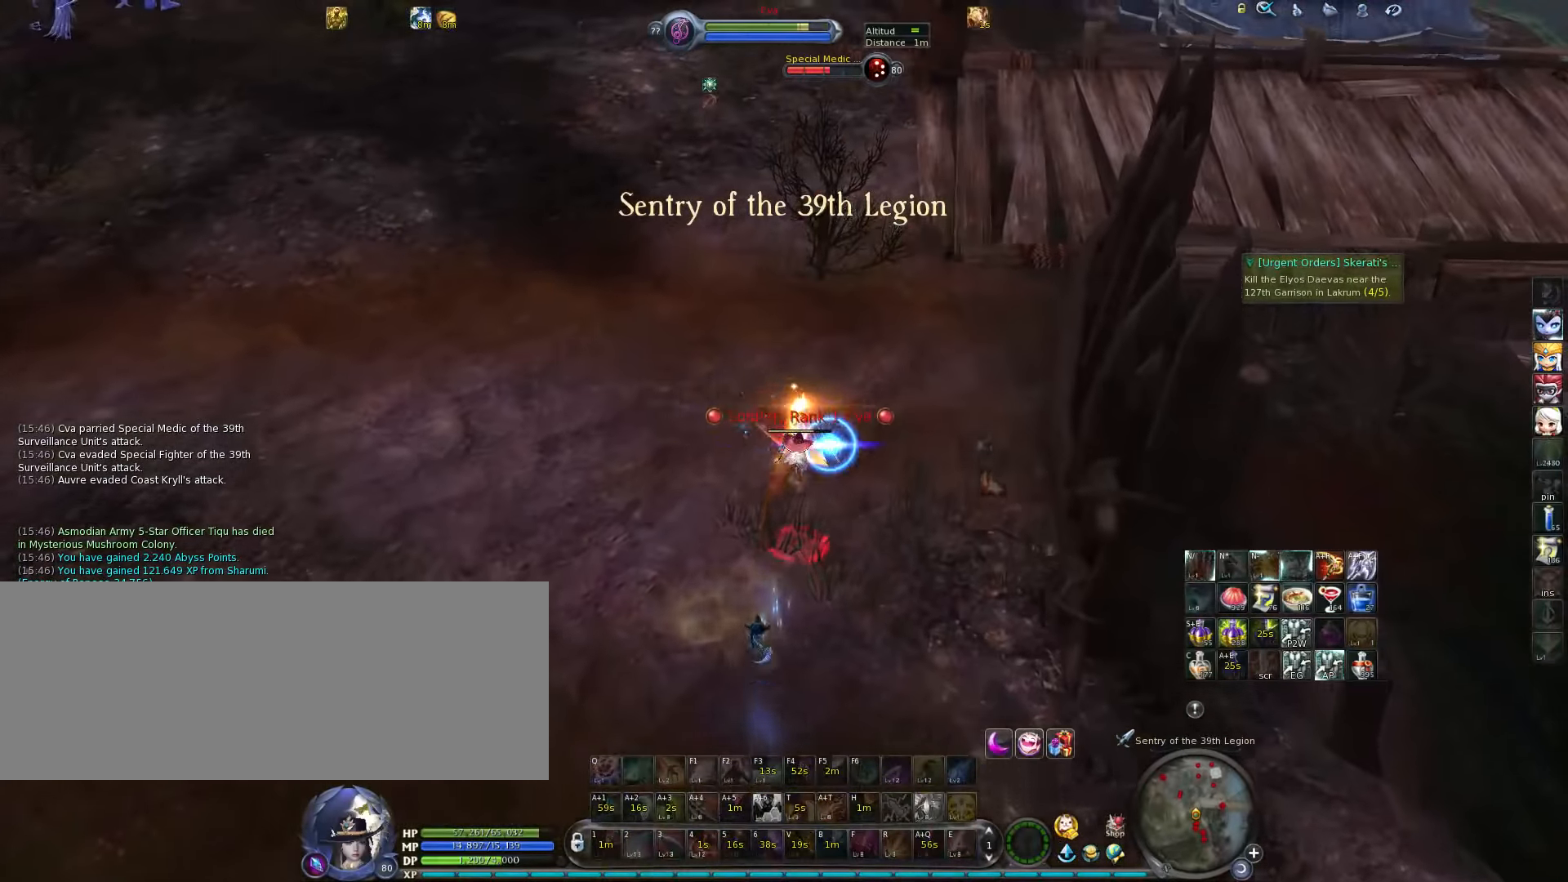
{"keys": ["alt_l", "w"], "events": [[67, "t", "down"], [100, "t", "up"], [133, "a", "down"], [167, "t", "down"], [233, "t", "up"], [300, "t", "down"], [350, "t", "up"], [417, "a", "up"], [450, "t", "down"], [483, "t", "up"]]}
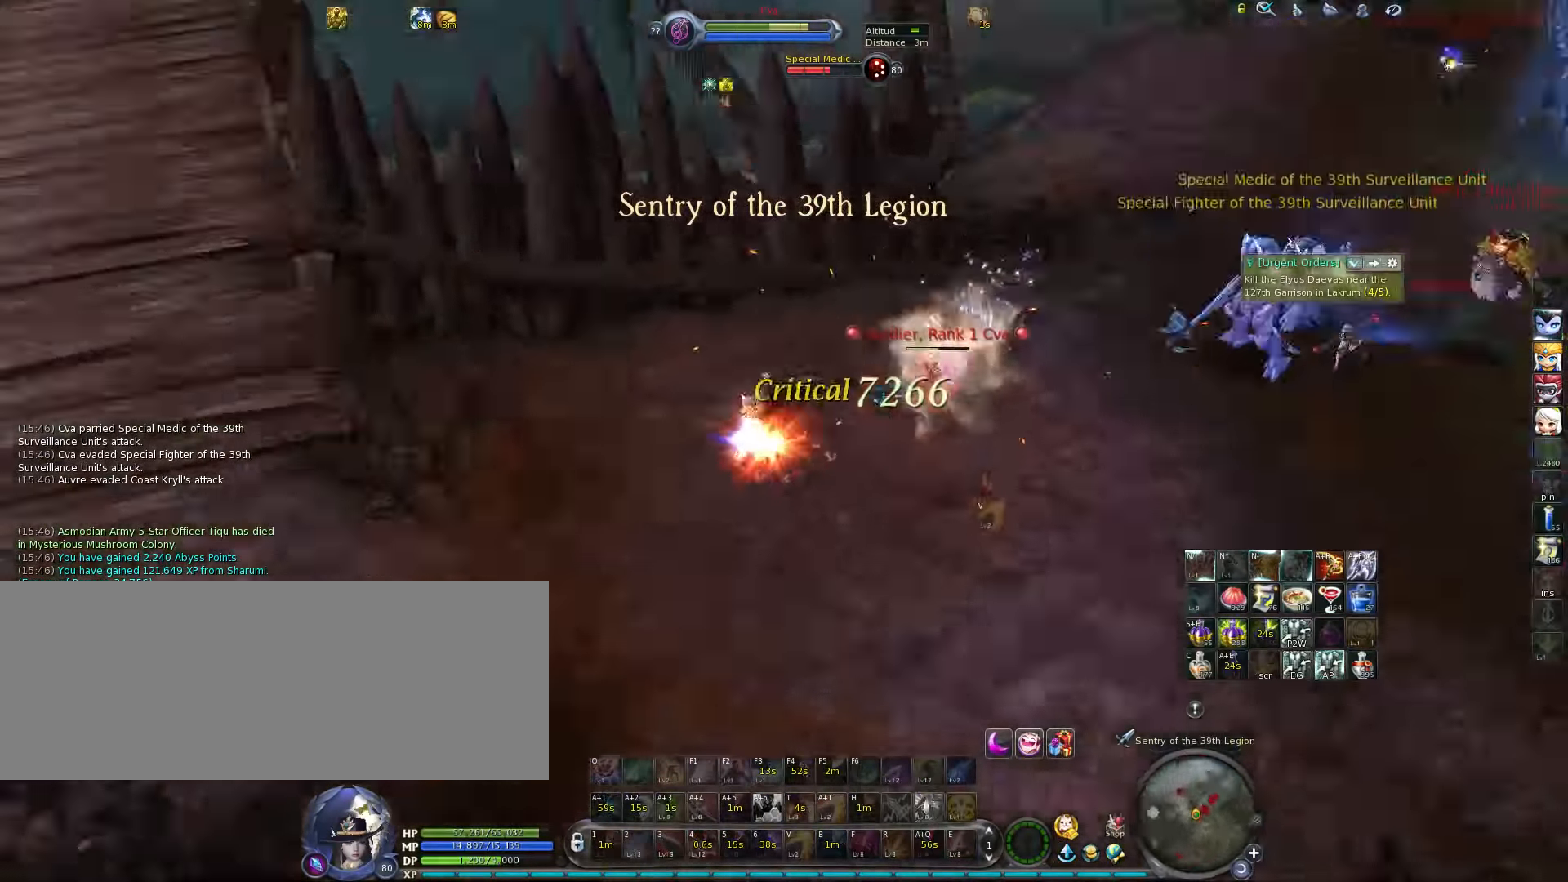
{"keys": ["alt_l"], "events": [[50, "t", "down"], [117, "t", "up"], [117, "w", "up"], [200, "t", "down"], [200, "w", "down"], [267, "t", "up"], [267, "w", "up"], [333, "t", "down"], [367, "t", "up"], [467, "t", "down"], [500, "t", "up"]]}
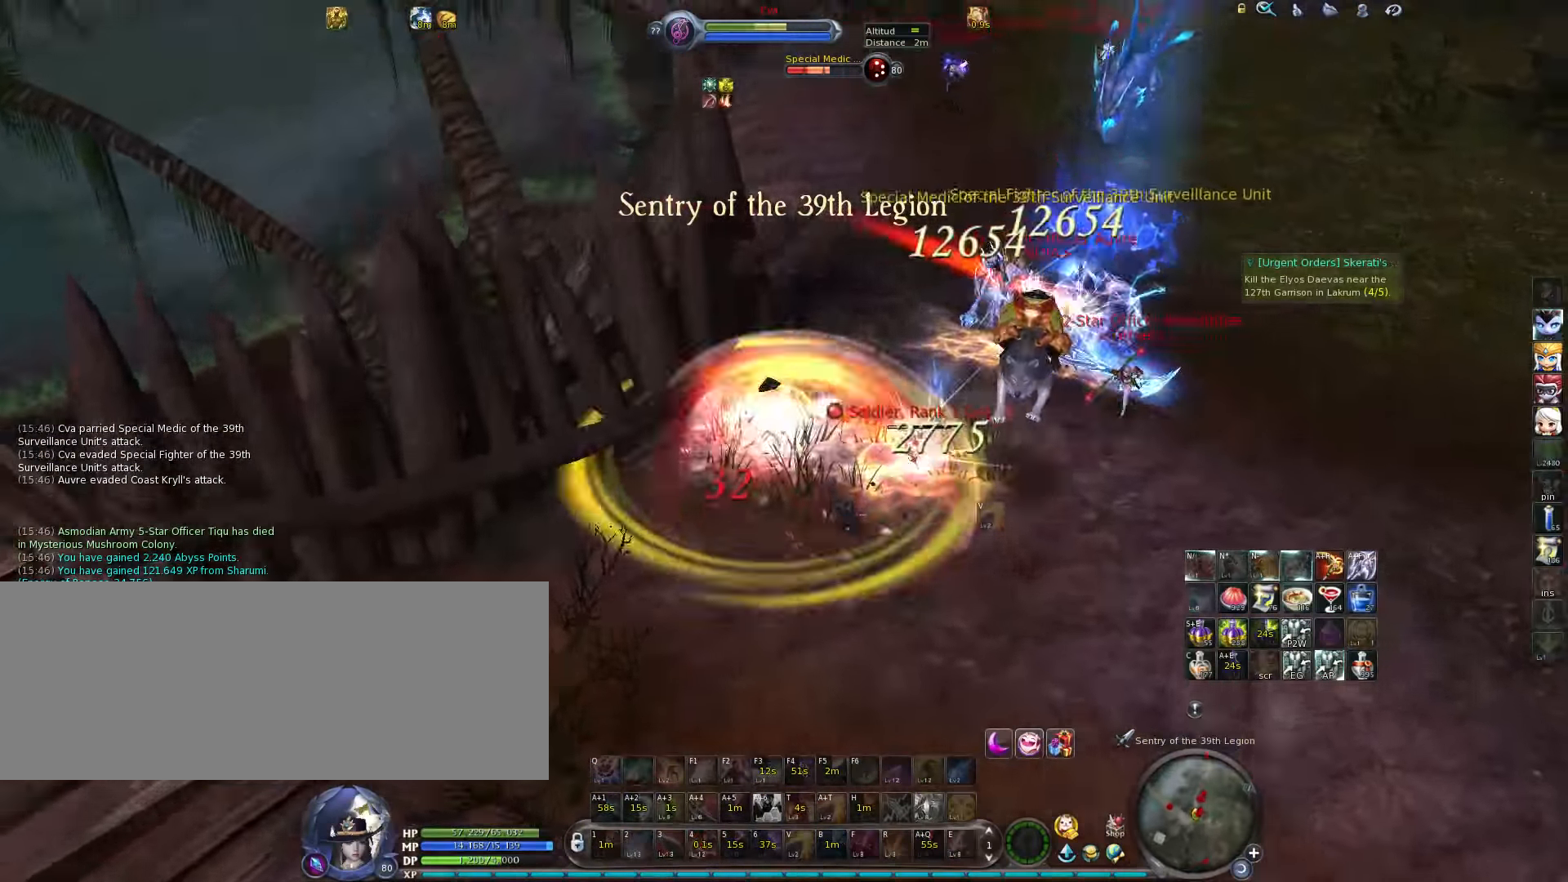
{"keys": [], "events": [[100, "t", "down"], [133, "t", "up"], [167, "alt_l", "up"], [333, "4", "down"], [433, "4", "up"]]}
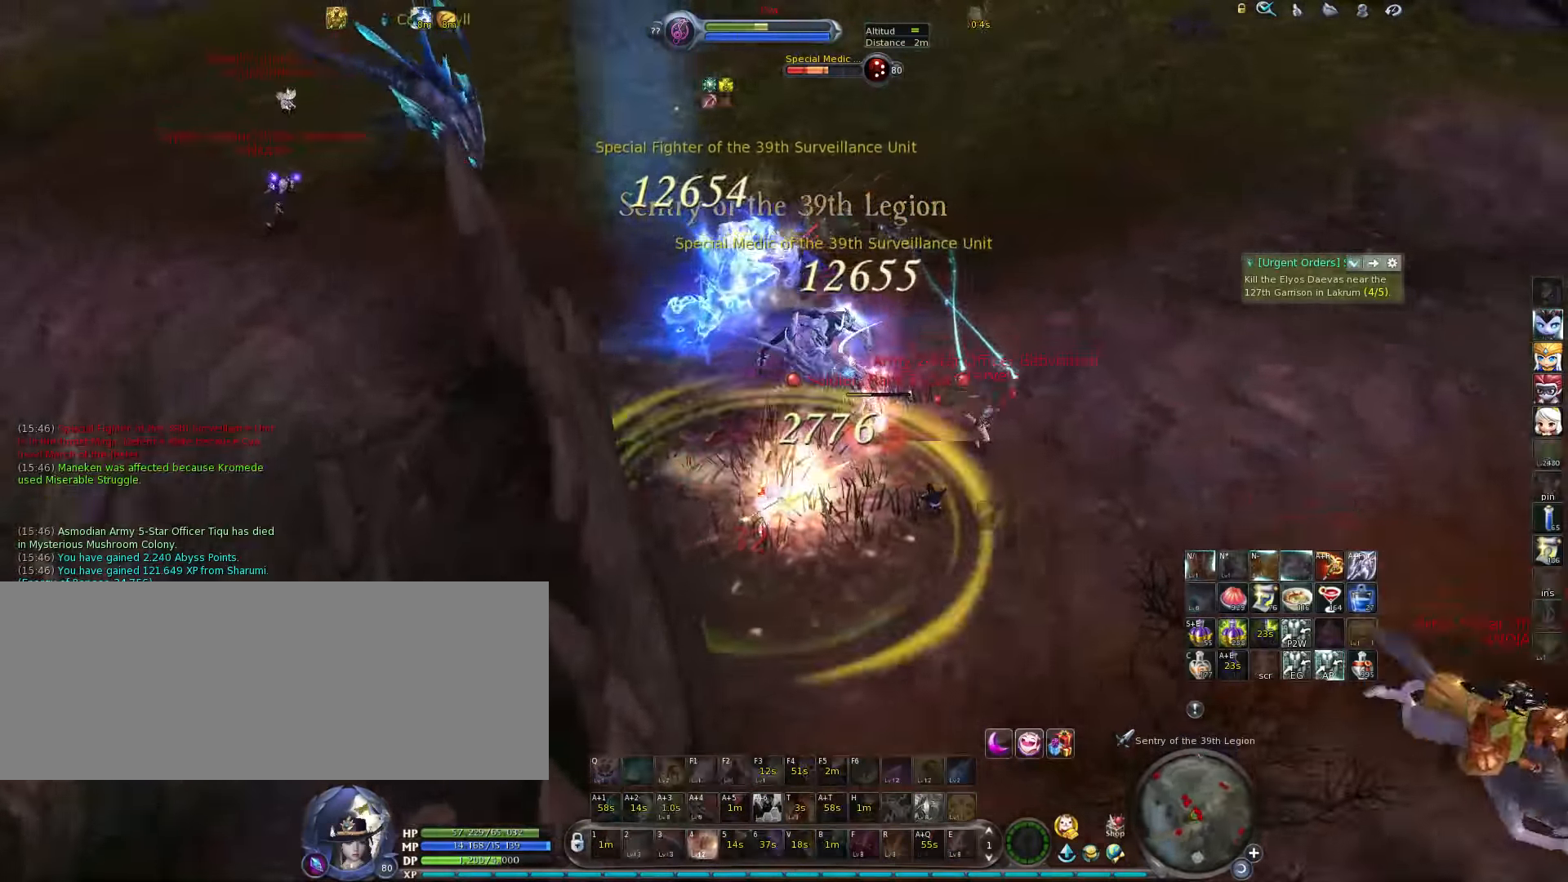
{"keys": [], "events": [[17, "4", "down"], [83, "4", "up"], [117, "4", "down"], [183, "4", "up"], [250, "4", "down"], [317, "4", "up"], [383, "4", "down"], [450, "4", "up"]]}
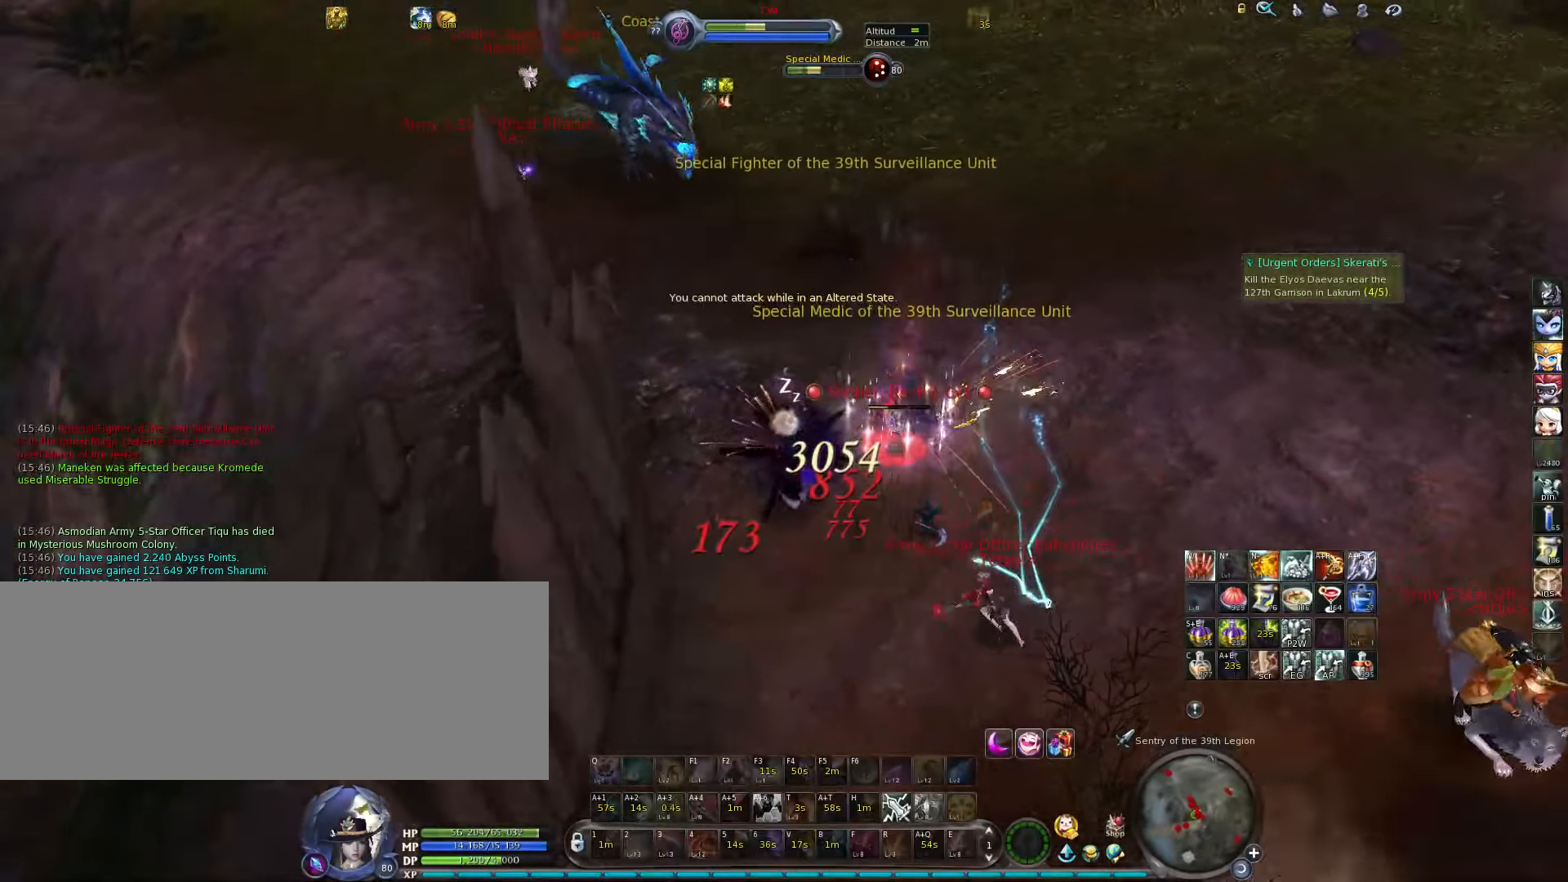
{"keys": [], "events": [[17, "4", "down"], [83, "4", "up"], [167, "4", "down"], [233, "4", "up"]]}